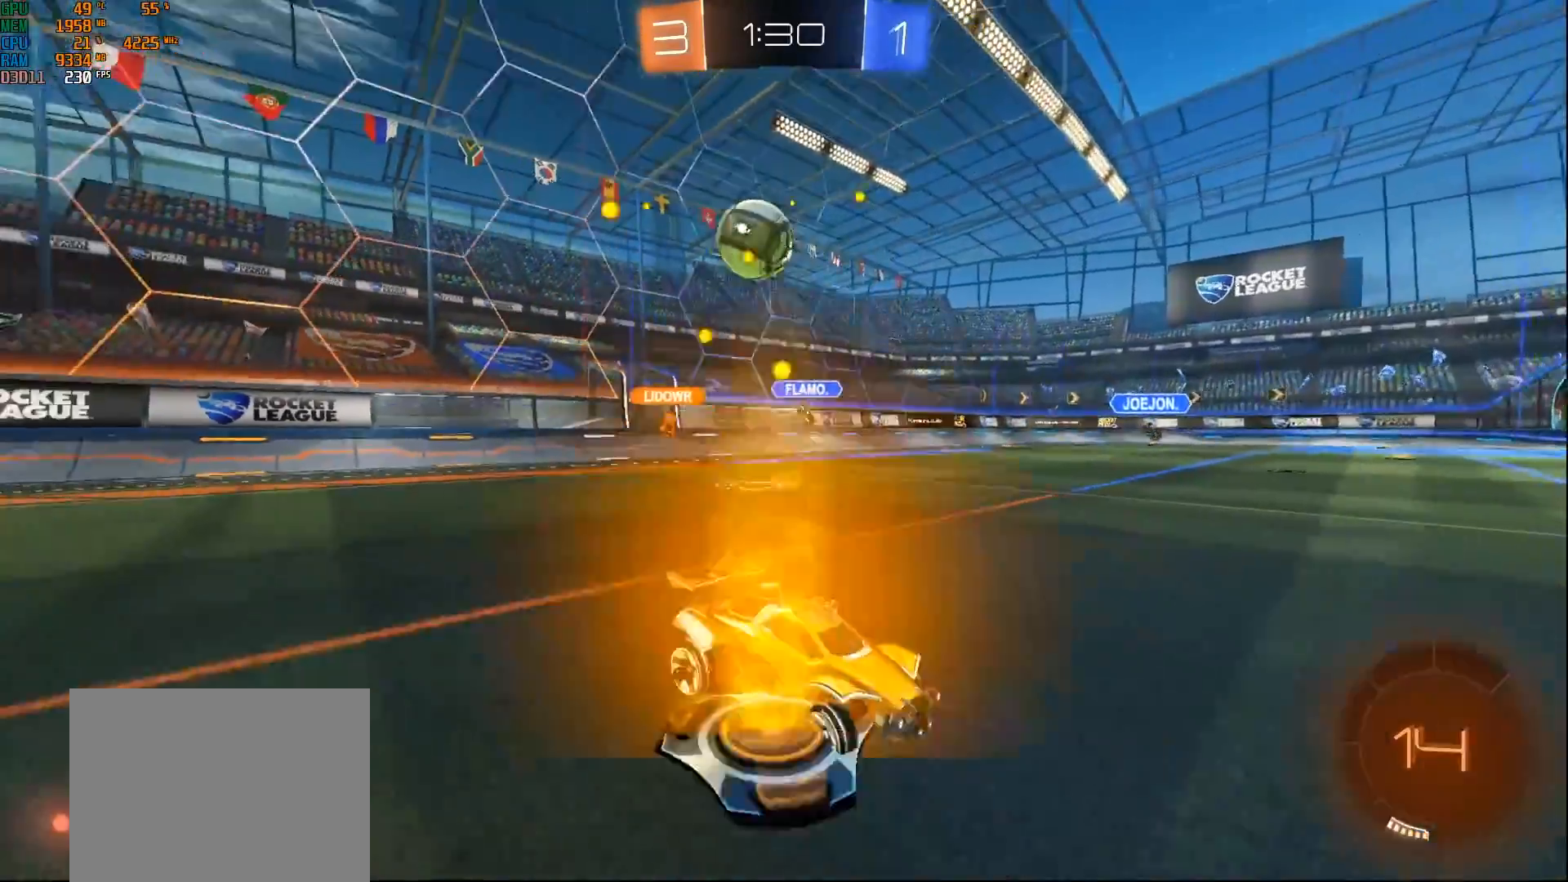
Gameplay with a controller (Xbox layout); each line is a JSON object with the inputs held at the frame after it. "events" lists button and stick changes between this image and that frame as [ms after this image, input, new state], when the widget could be followed in between.
{"buttons": ["R2"], "left_stick": "right", "right_stick": "center", "events": []}
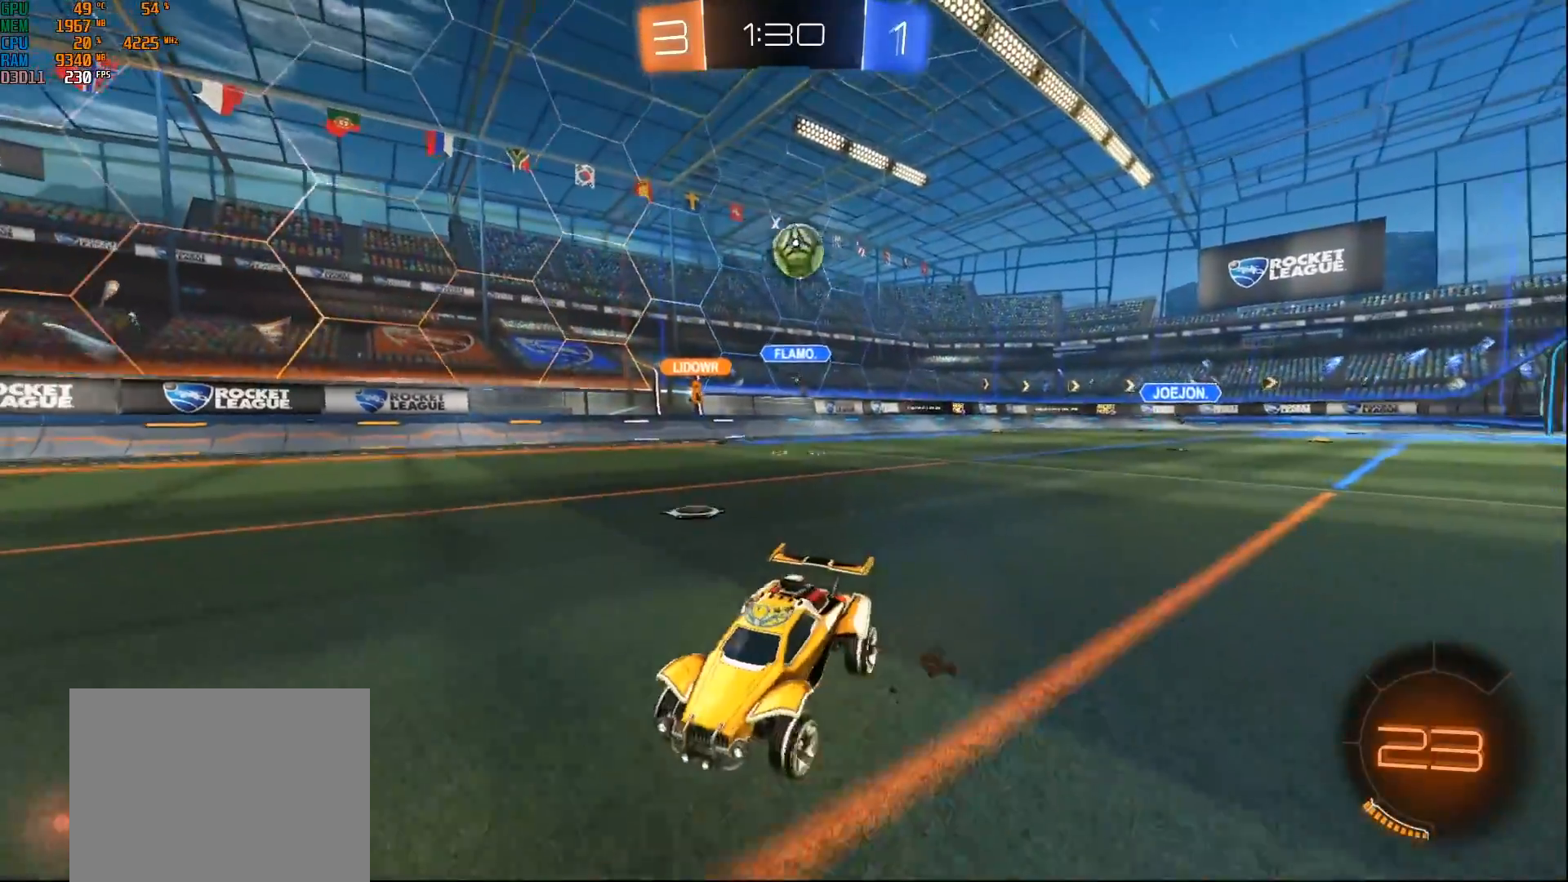
{"buttons": ["R2"], "left_stick": "left", "right_stick": "center", "events": [[300, "left_stick", "left"], [350, "X", "down"], [500, "X", "up"]]}
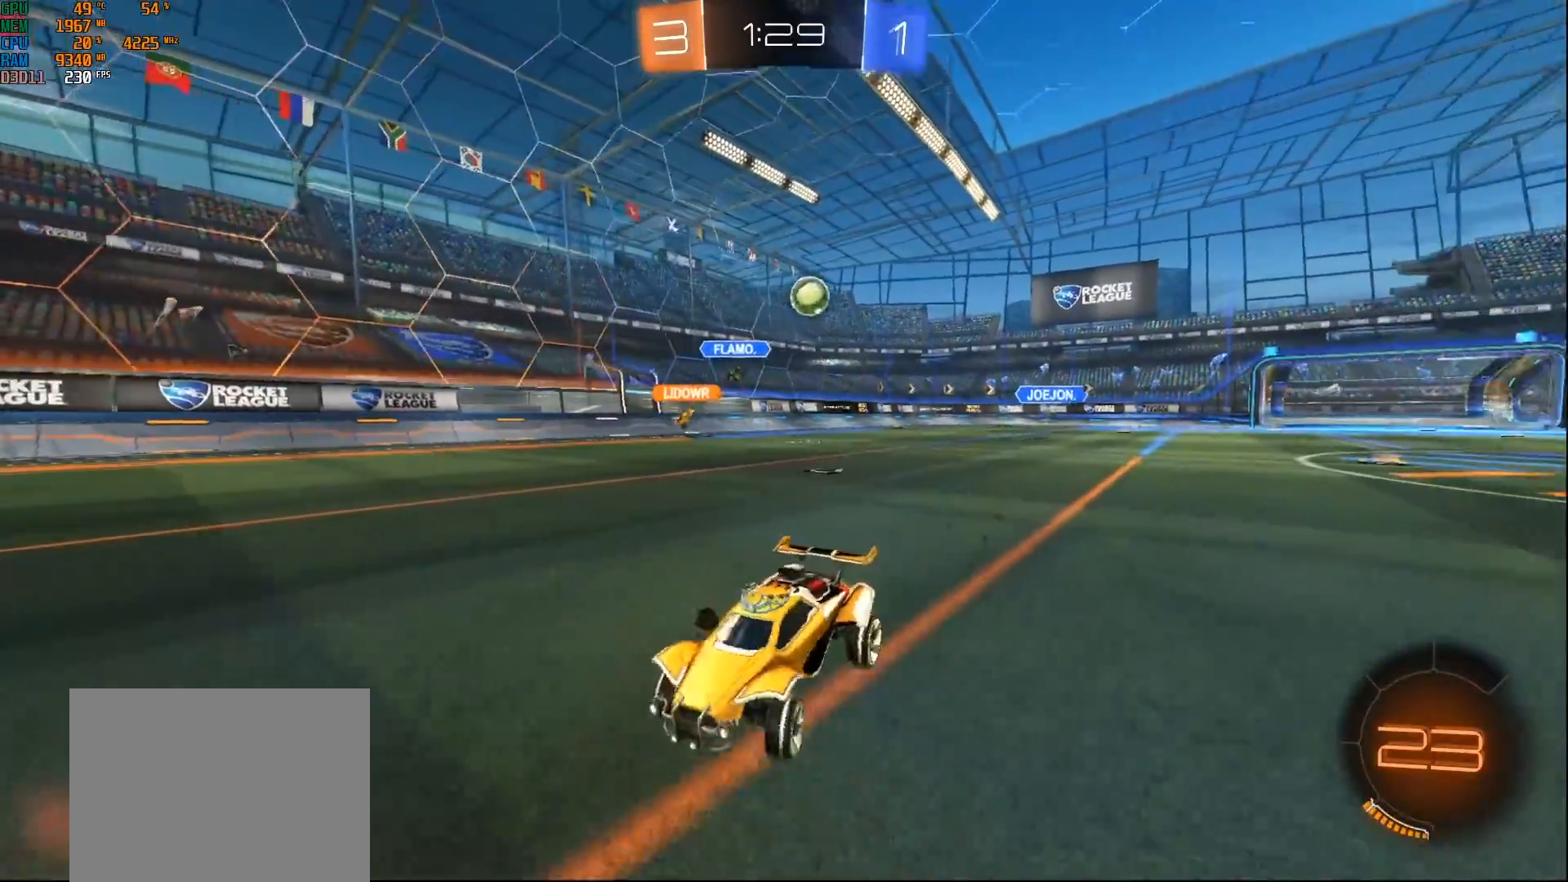
{"buttons": ["R2"], "left_stick": "left", "right_stick": "center", "events": []}
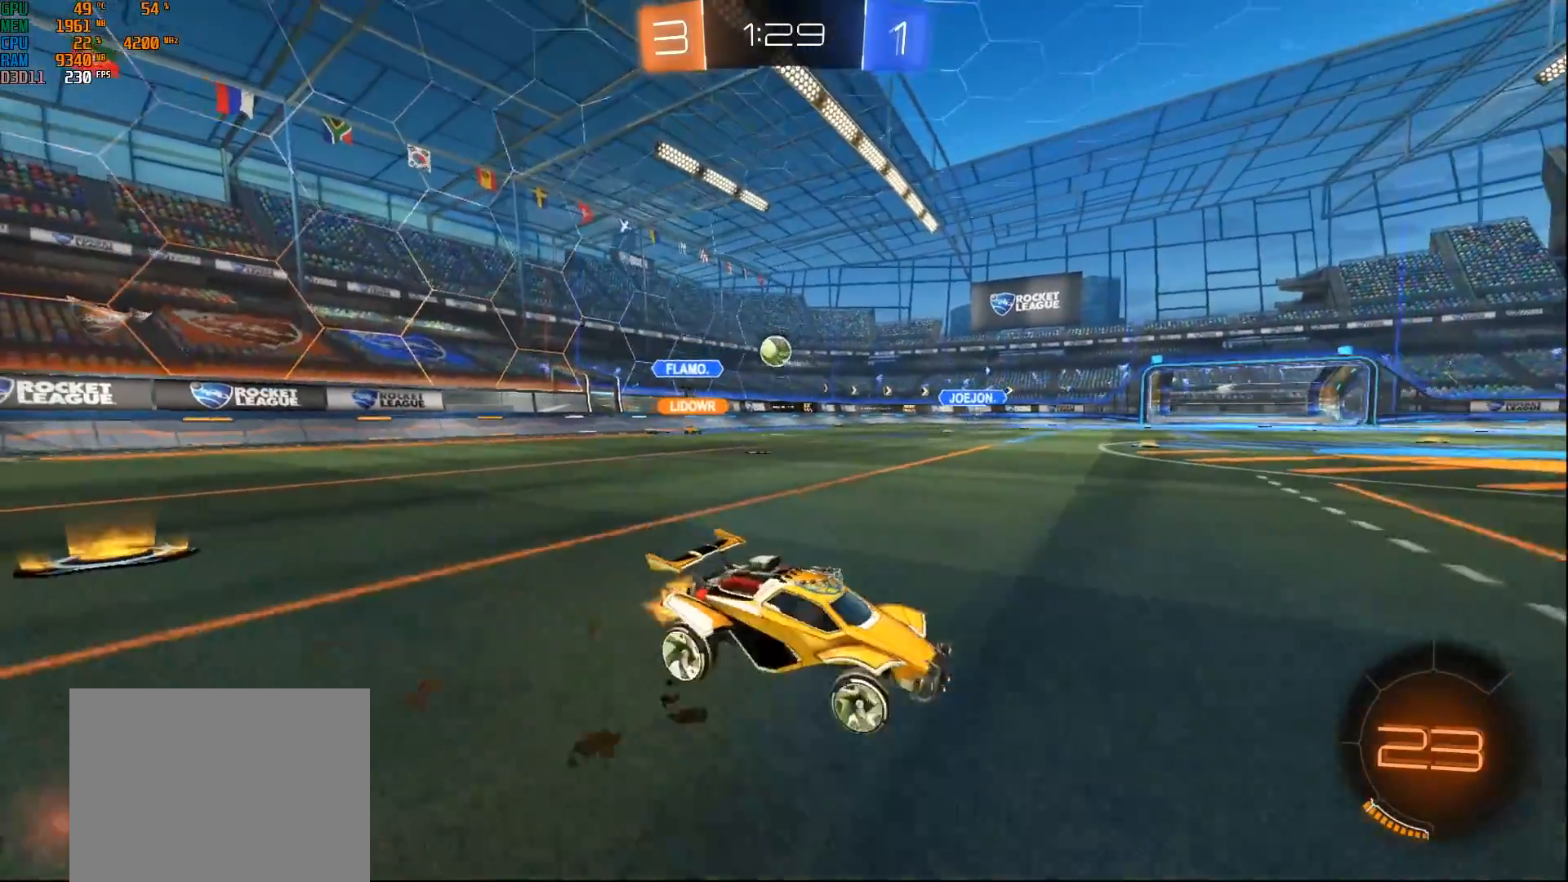
{"buttons": ["R2"], "left_stick": "center", "right_stick": "center", "events": [[183, "left_stick", "center"]]}
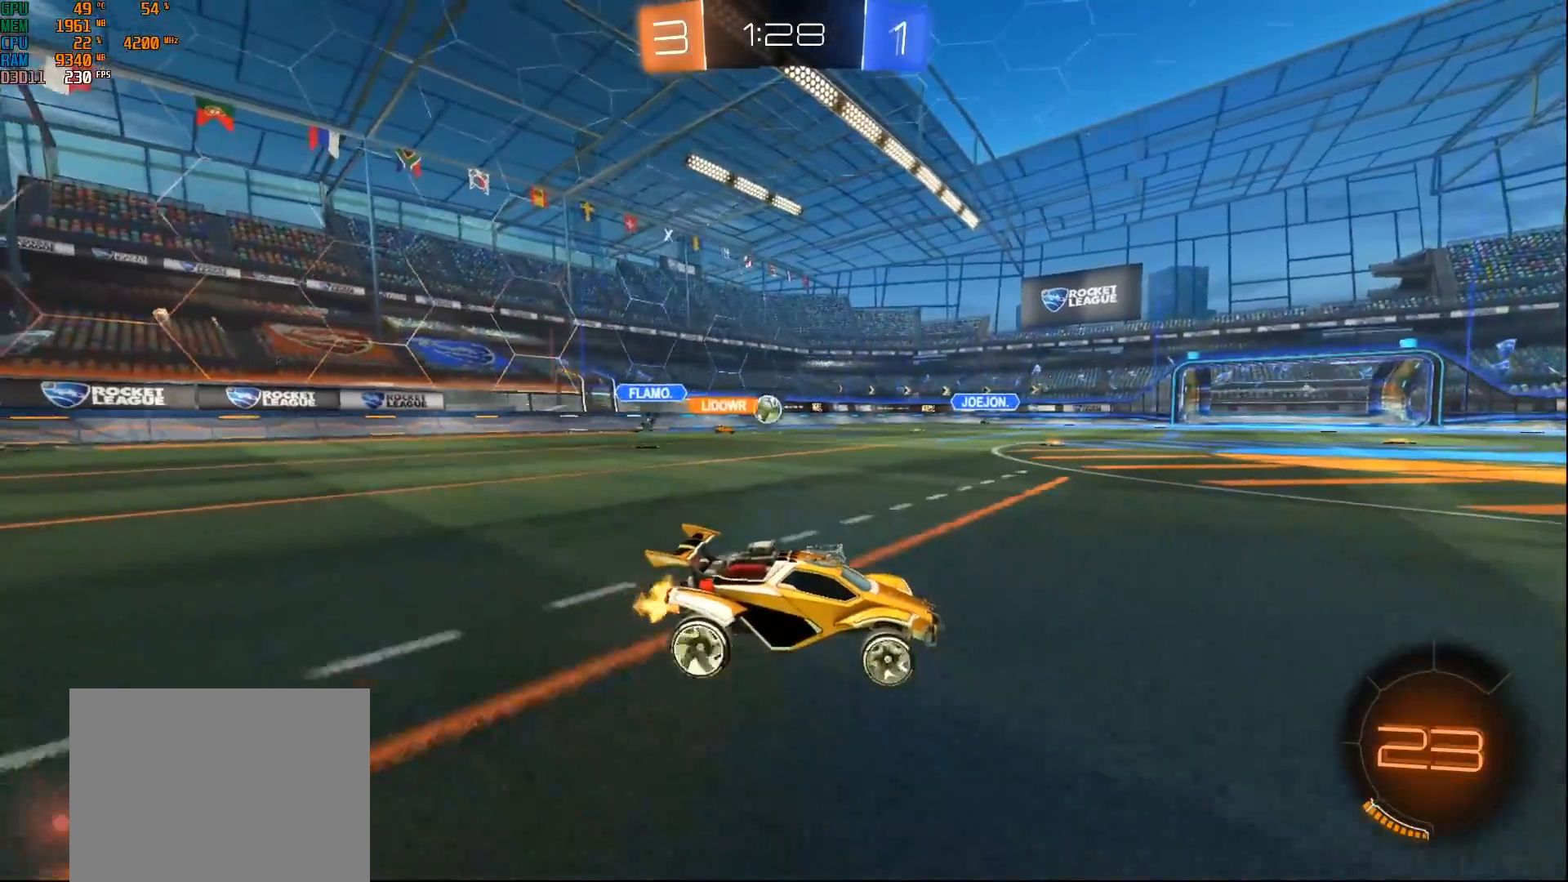
{"buttons": ["R2"], "left_stick": "center", "right_stick": "center", "events": [[100, "left_stick", "left"], [283, "left_stick", "center"]]}
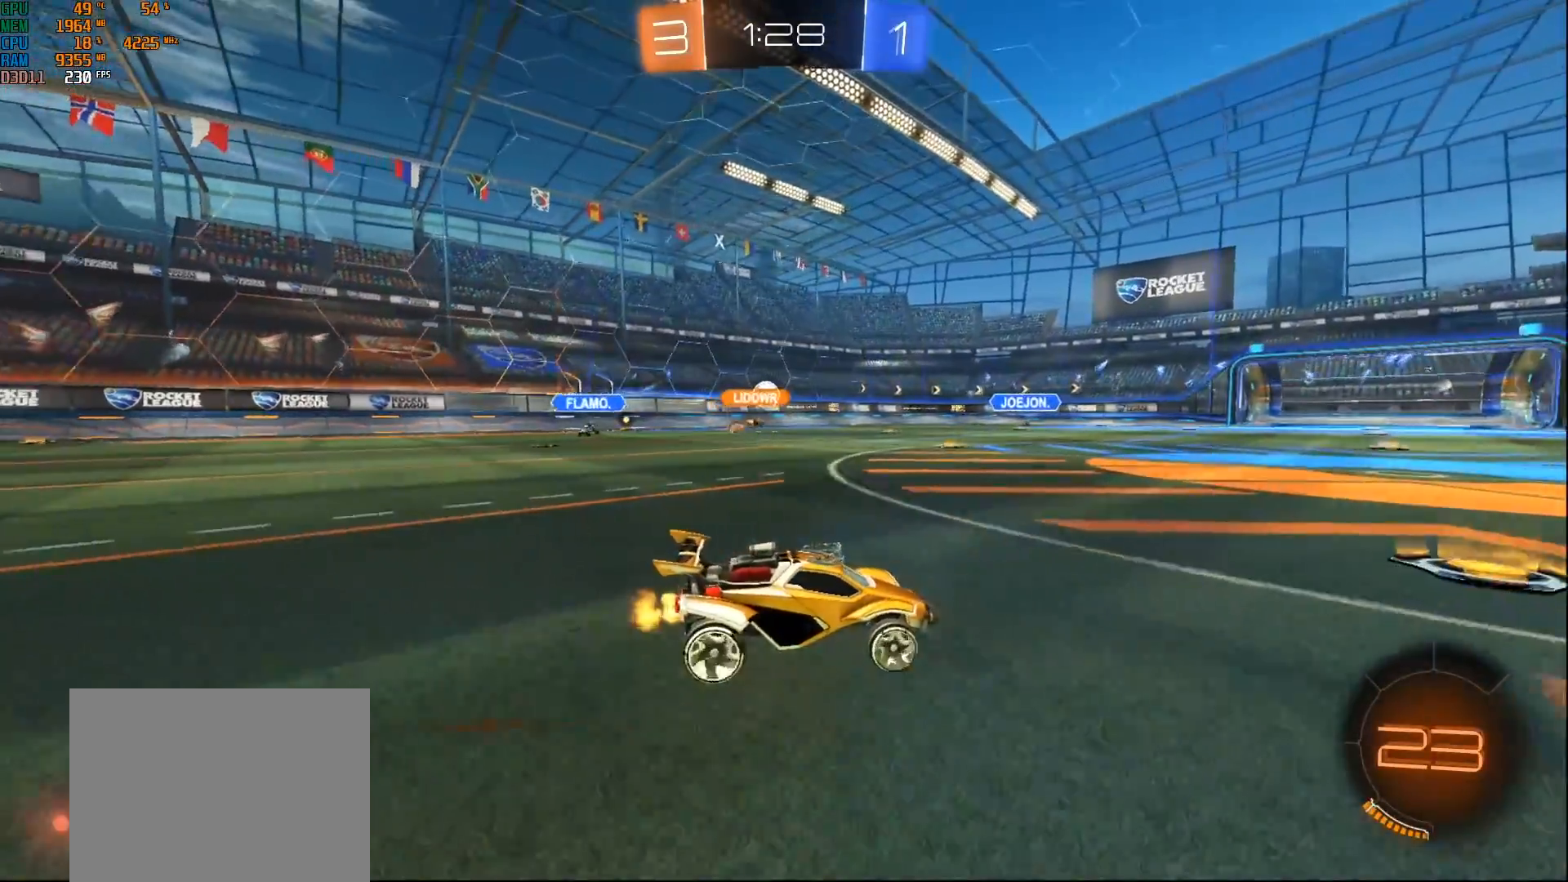
{"buttons": ["R2"], "left_stick": "left", "right_stick": "center", "events": [[150, "left_stick", "left"]]}
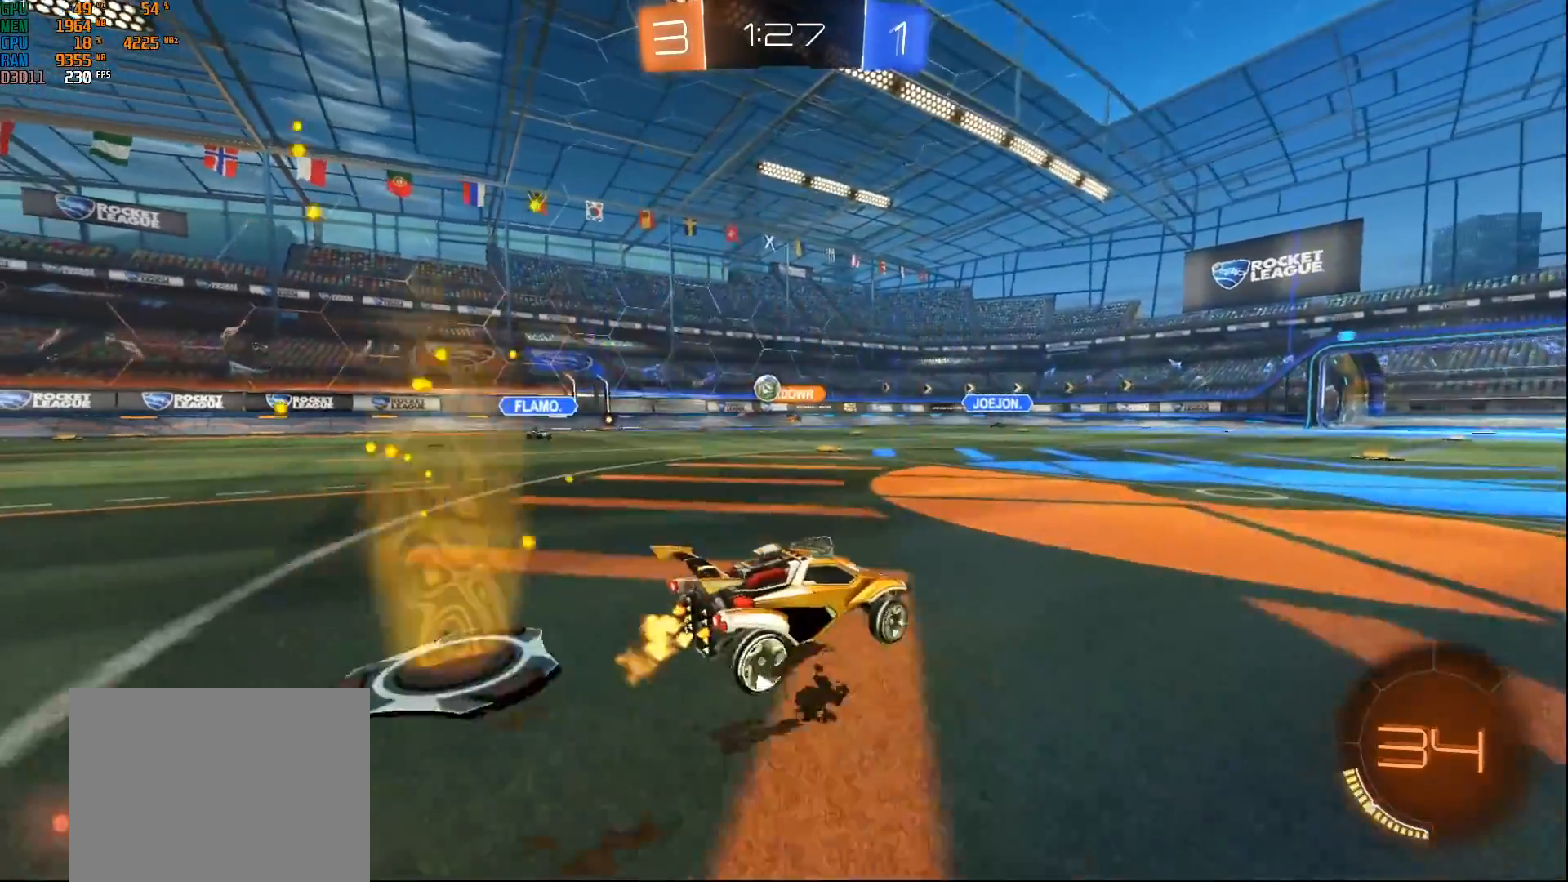
{"buttons": ["R2"], "left_stick": "left", "right_stick": "center", "events": [[233, "X", "down"], [350, "X", "up"]]}
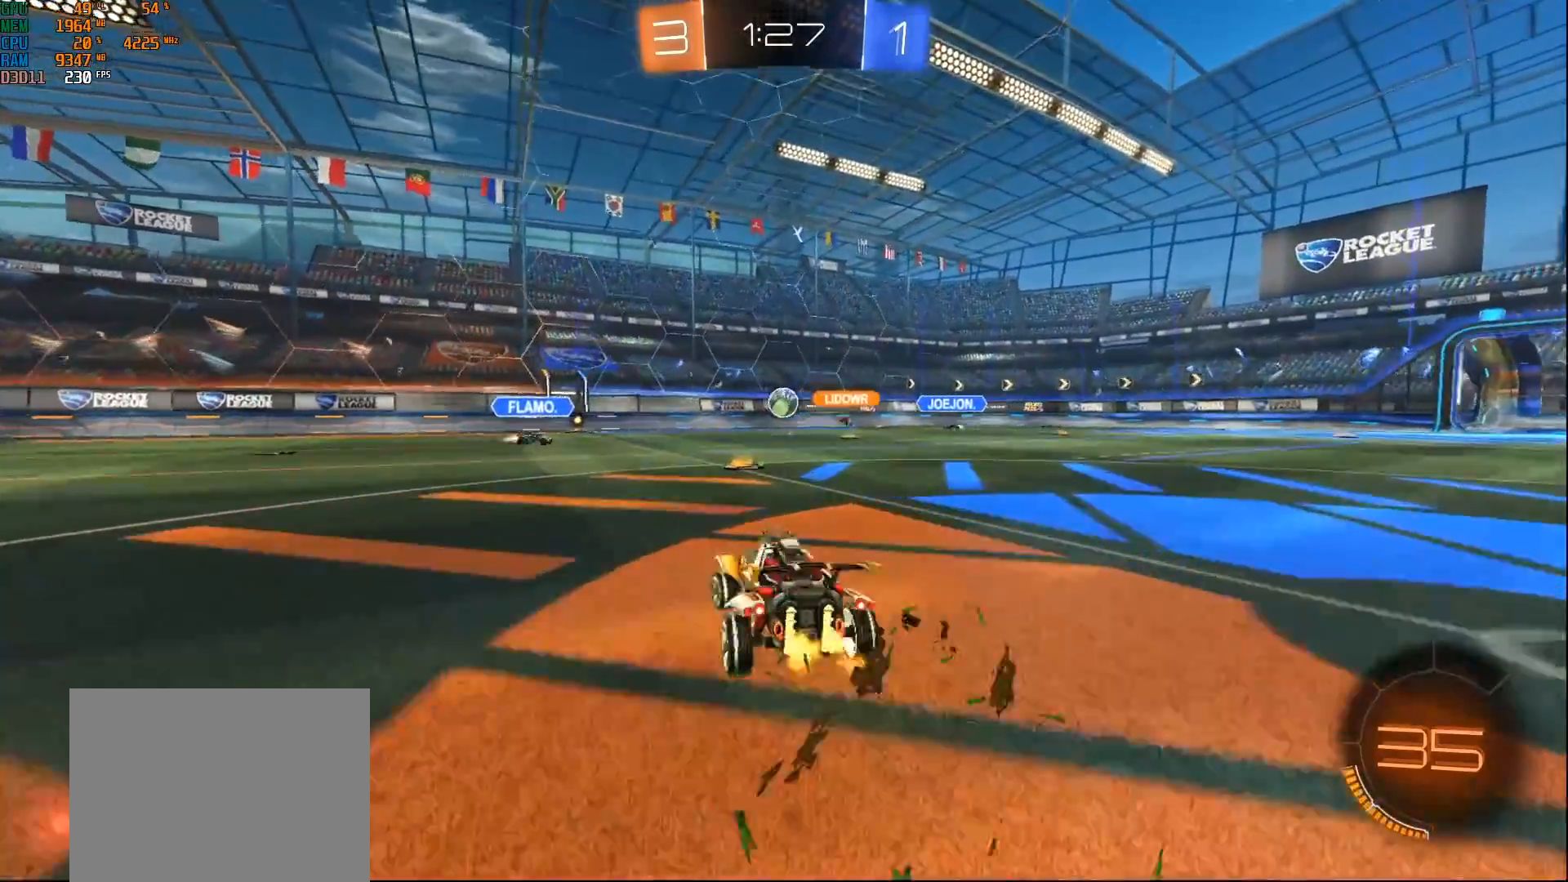
{"buttons": ["R2"], "left_stick": "left", "right_stick": "center", "events": []}
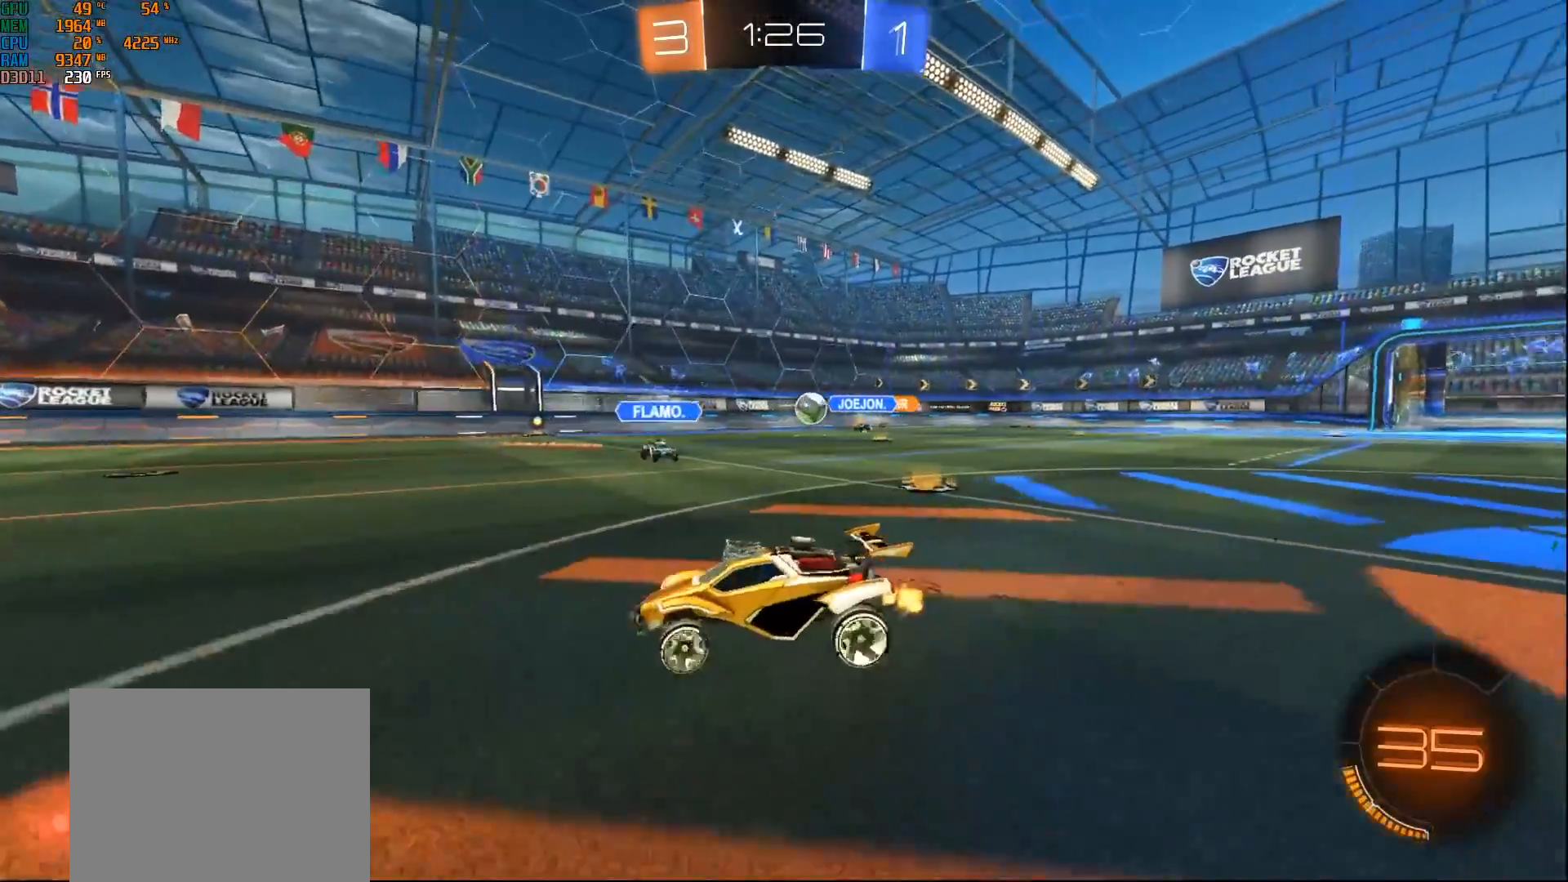
{"buttons": ["A"], "left_stick": "down-right", "right_stick": "center", "events": [[167, "left_stick", "center"], [467, "R2", "up"], [467, "left_stick", "down-right"], [483, "A", "down"]]}
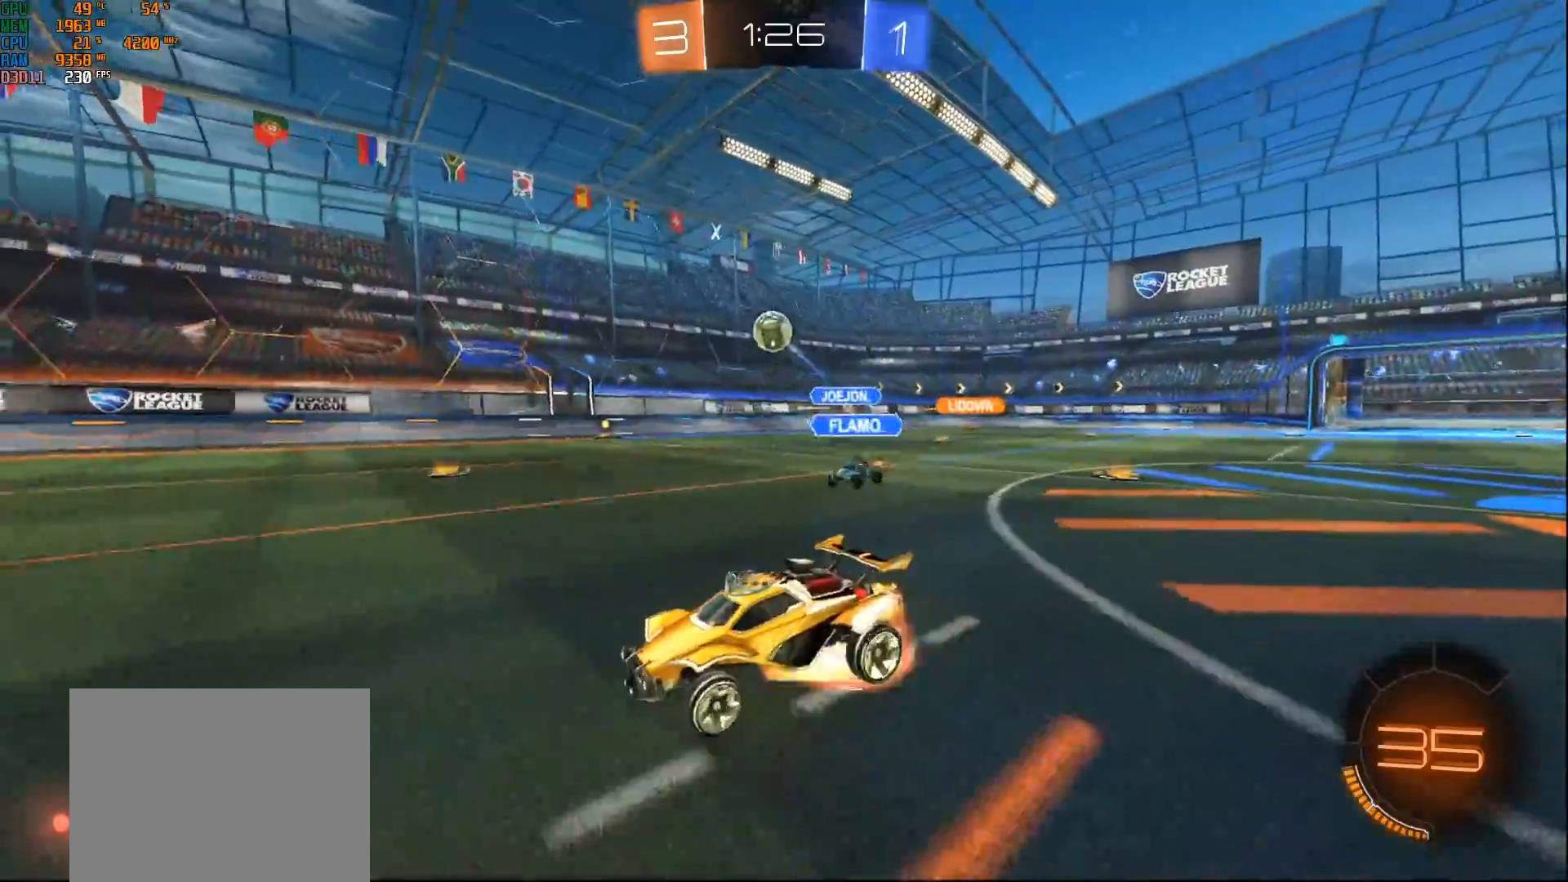
{"buttons": ["B", "R2"], "left_stick": "left", "right_stick": "center", "events": [[67, "left_stick", "down"], [83, "R2", "down"], [183, "A", "up"], [183, "left_stick", "center"], [200, "A", "down"], [233, "B", "down"], [233, "left_stick", "down"], [300, "L1", "down"], [367, "A", "up"], [367, "left_stick", "left"], [500, "L1", "up"]]}
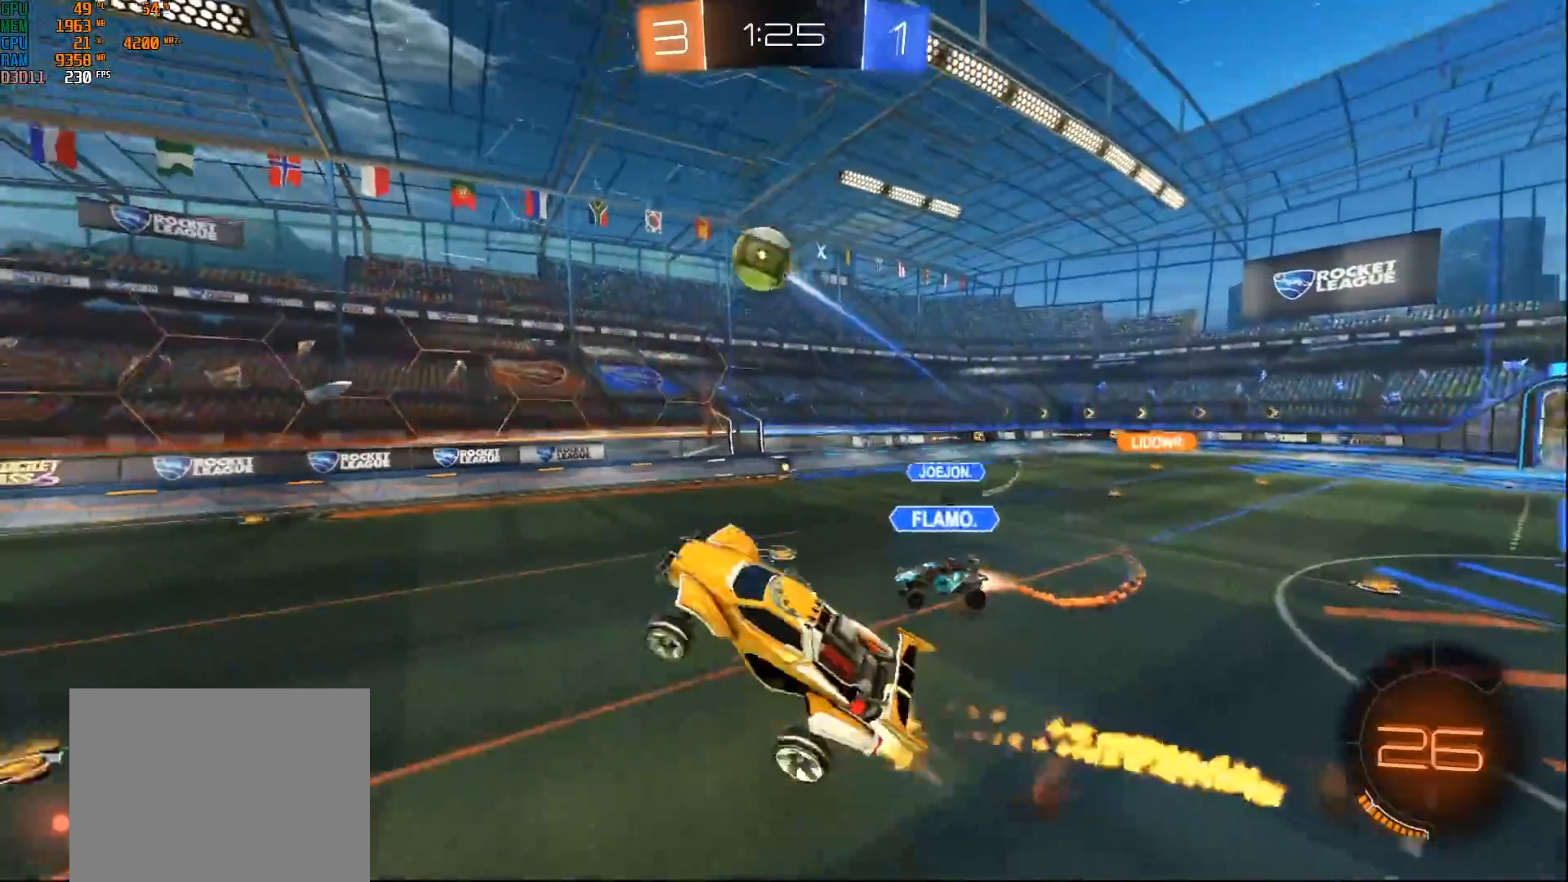
{"buttons": ["B", "Y", "R2"], "left_stick": "center", "right_stick": "center", "events": [[167, "left_stick", "center"], [317, "left_stick", "down"], [433, "Y", "down"], [450, "left_stick", "center"]]}
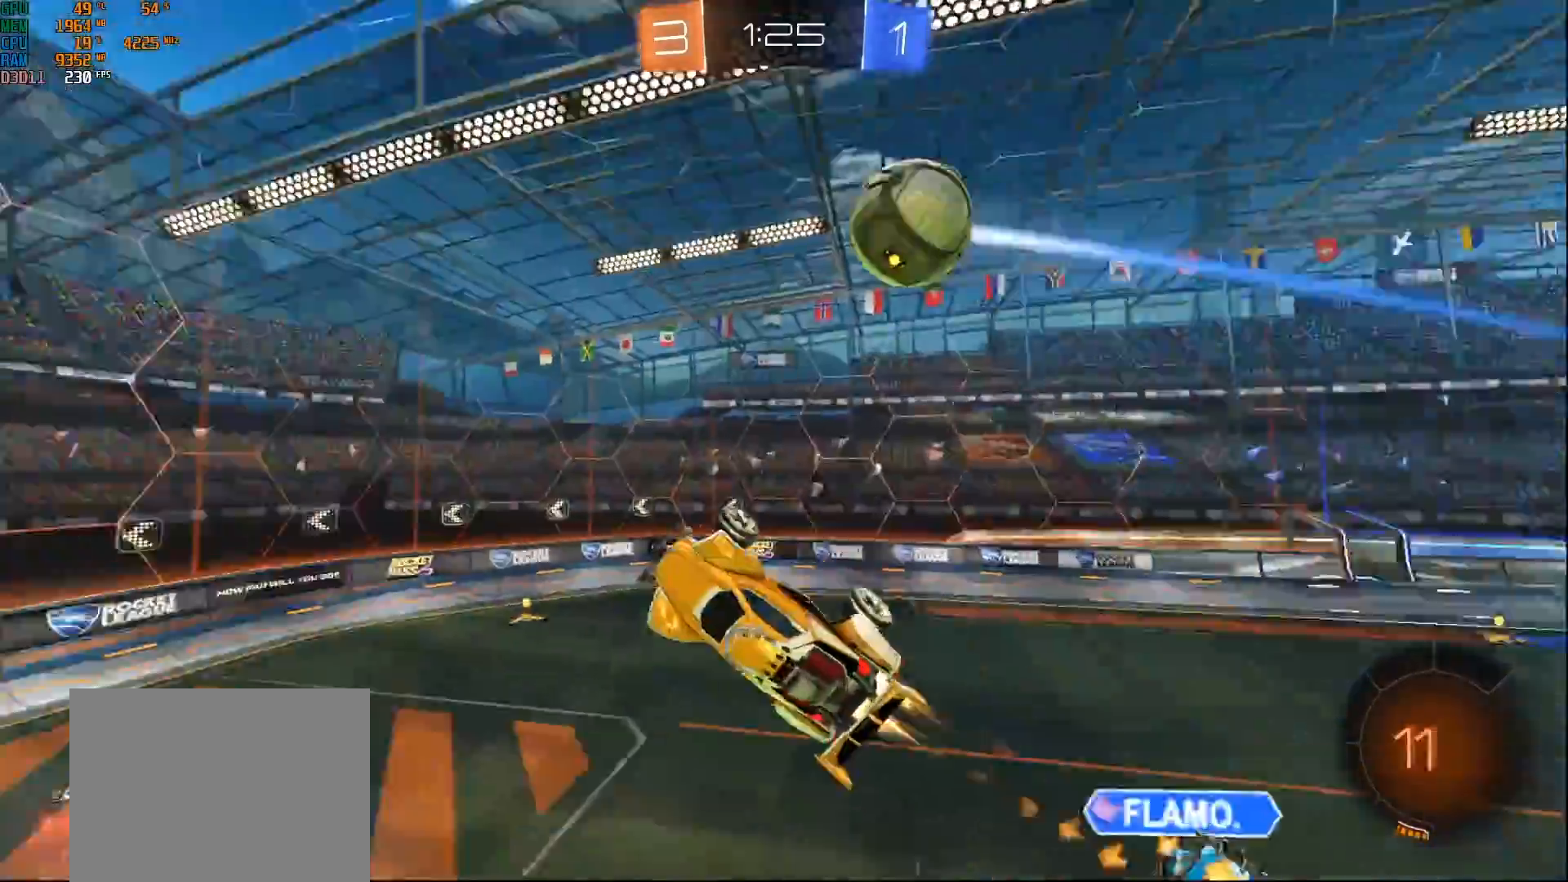
{"buttons": ["B", "Y", "R2"], "left_stick": "center", "right_stick": "center", "events": [[200, "Y", "up"], [500, "Y", "down"]]}
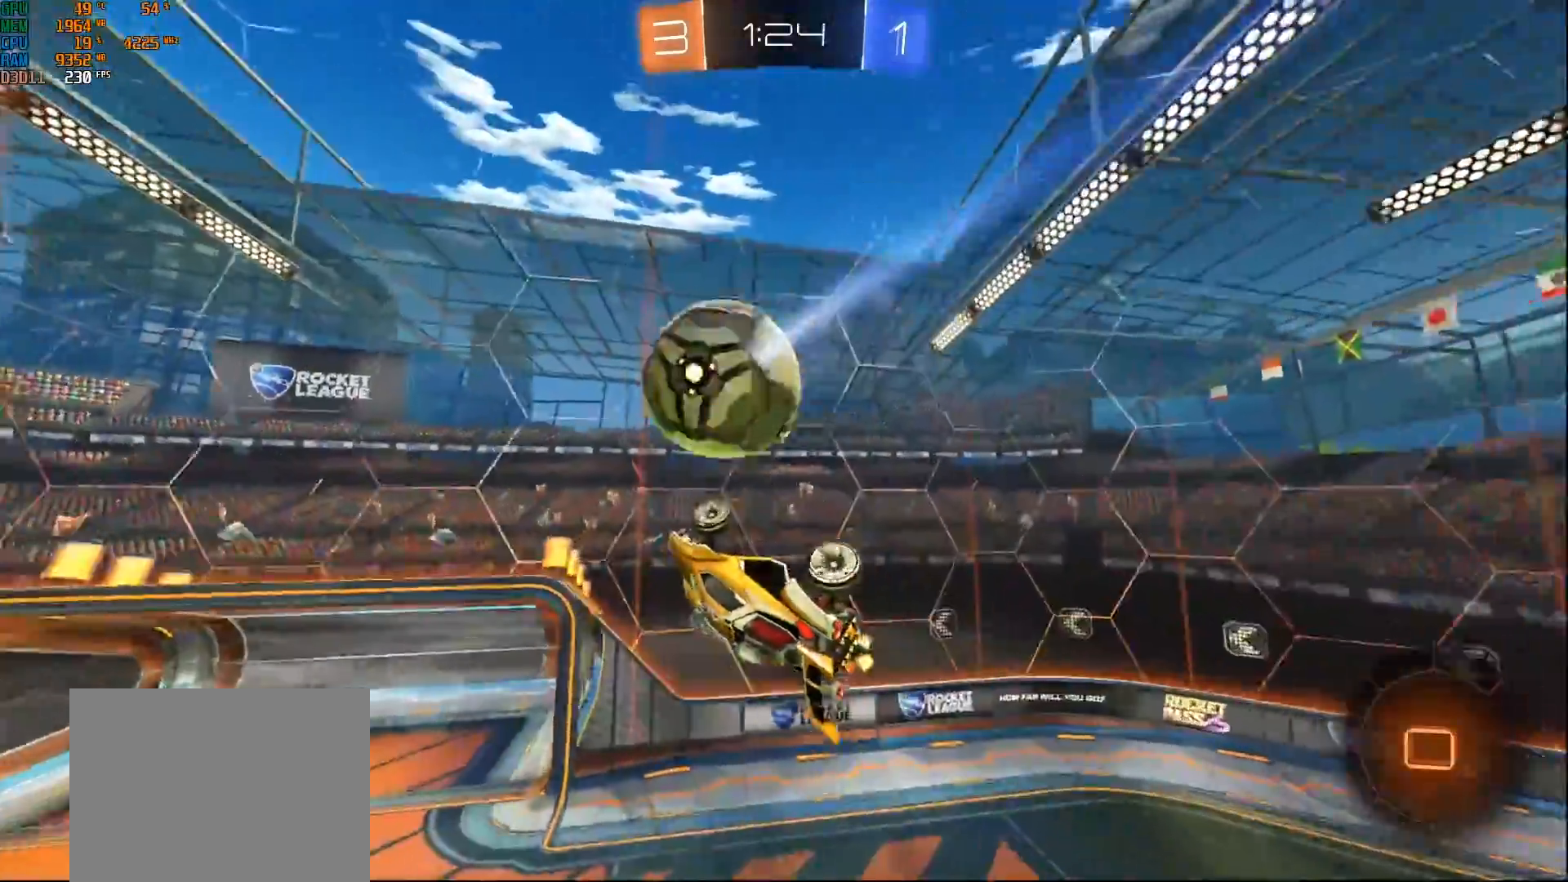
{"buttons": ["B", "R2"], "left_stick": "center", "right_stick": "center", "events": [[17, "L1", "down"], [17, "left_stick", "down-right"], [117, "L1", "up"], [117, "left_stick", "center"], [150, "Y", "up"], [317, "left_stick", "left"], [400, "left_stick", "center"]]}
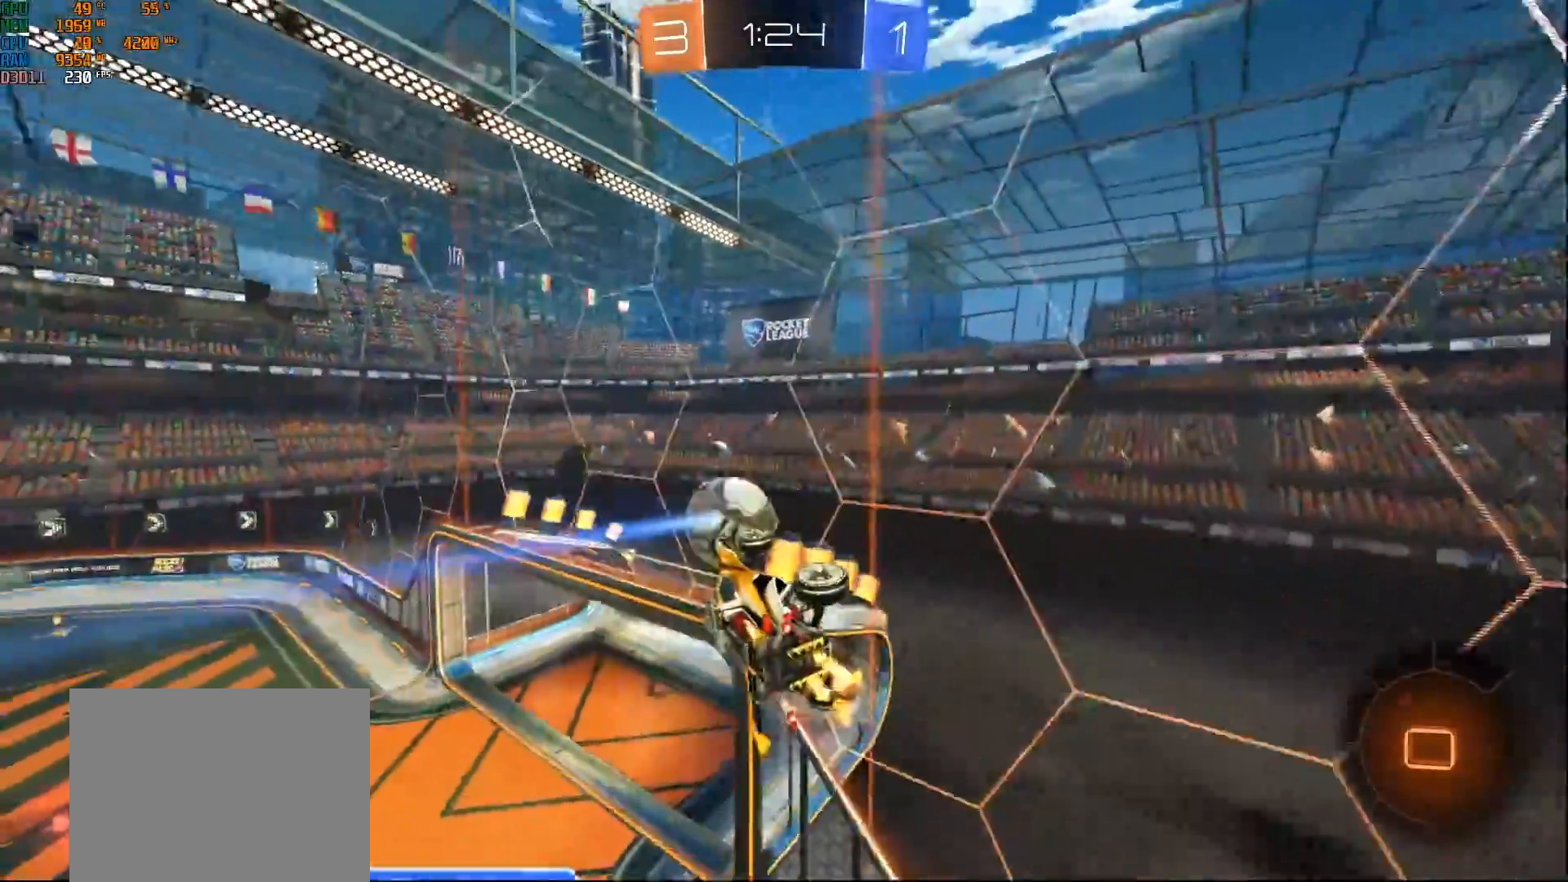
{"buttons": ["B", "R2"], "left_stick": "center", "right_stick": "center", "events": [[133, "left_stick", "left"], [283, "left_stick", "center"]]}
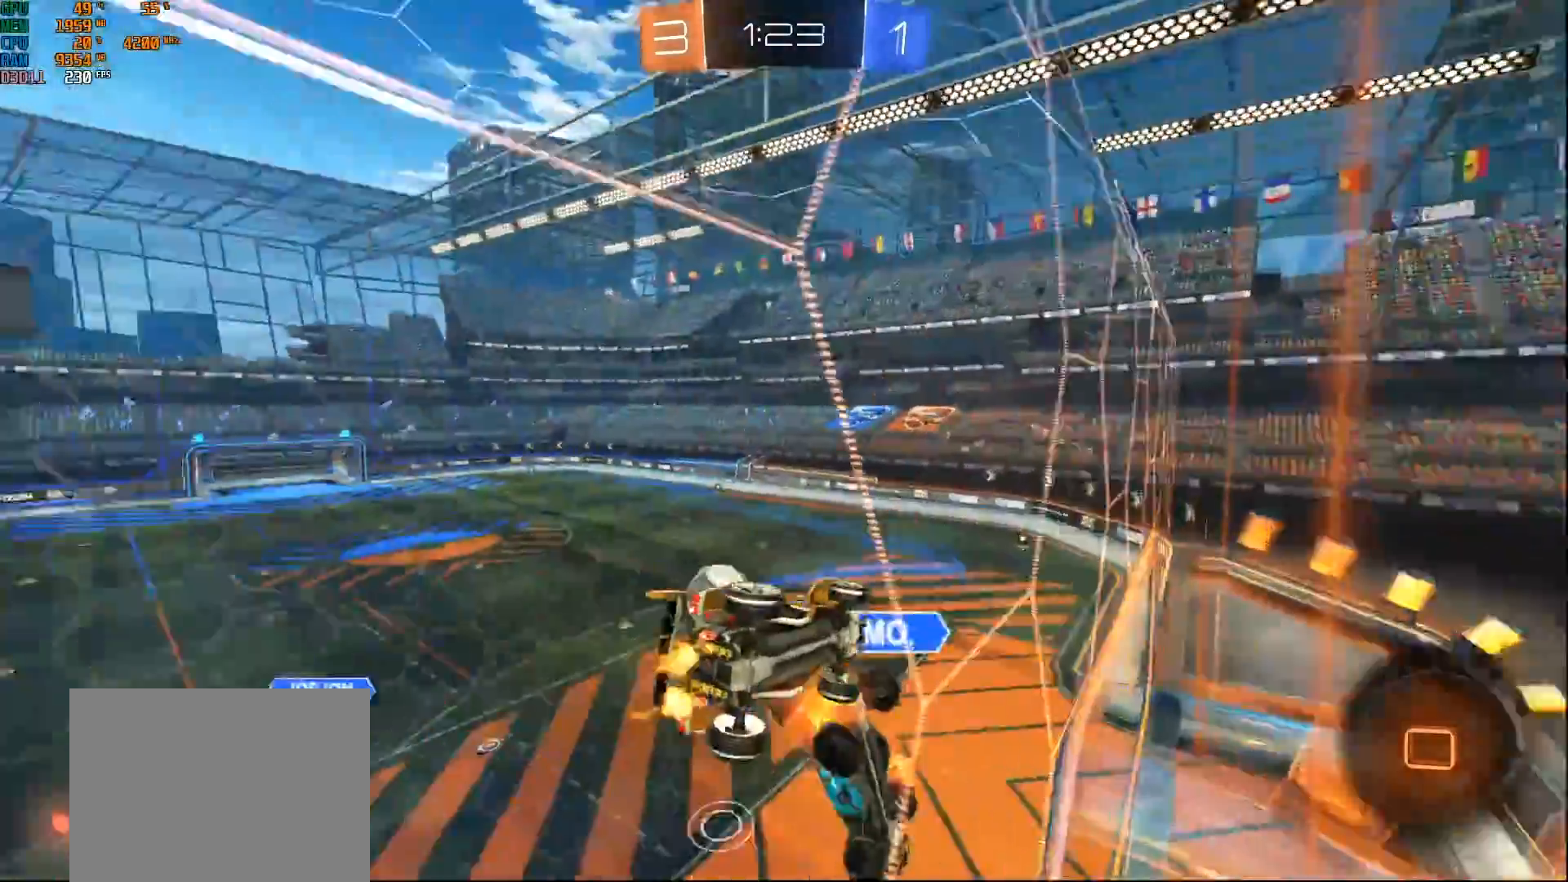
{"buttons": ["B", "R2"], "left_stick": "center", "right_stick": "center", "events": [[200, "left_stick", "left"], [333, "left_stick", "center"]]}
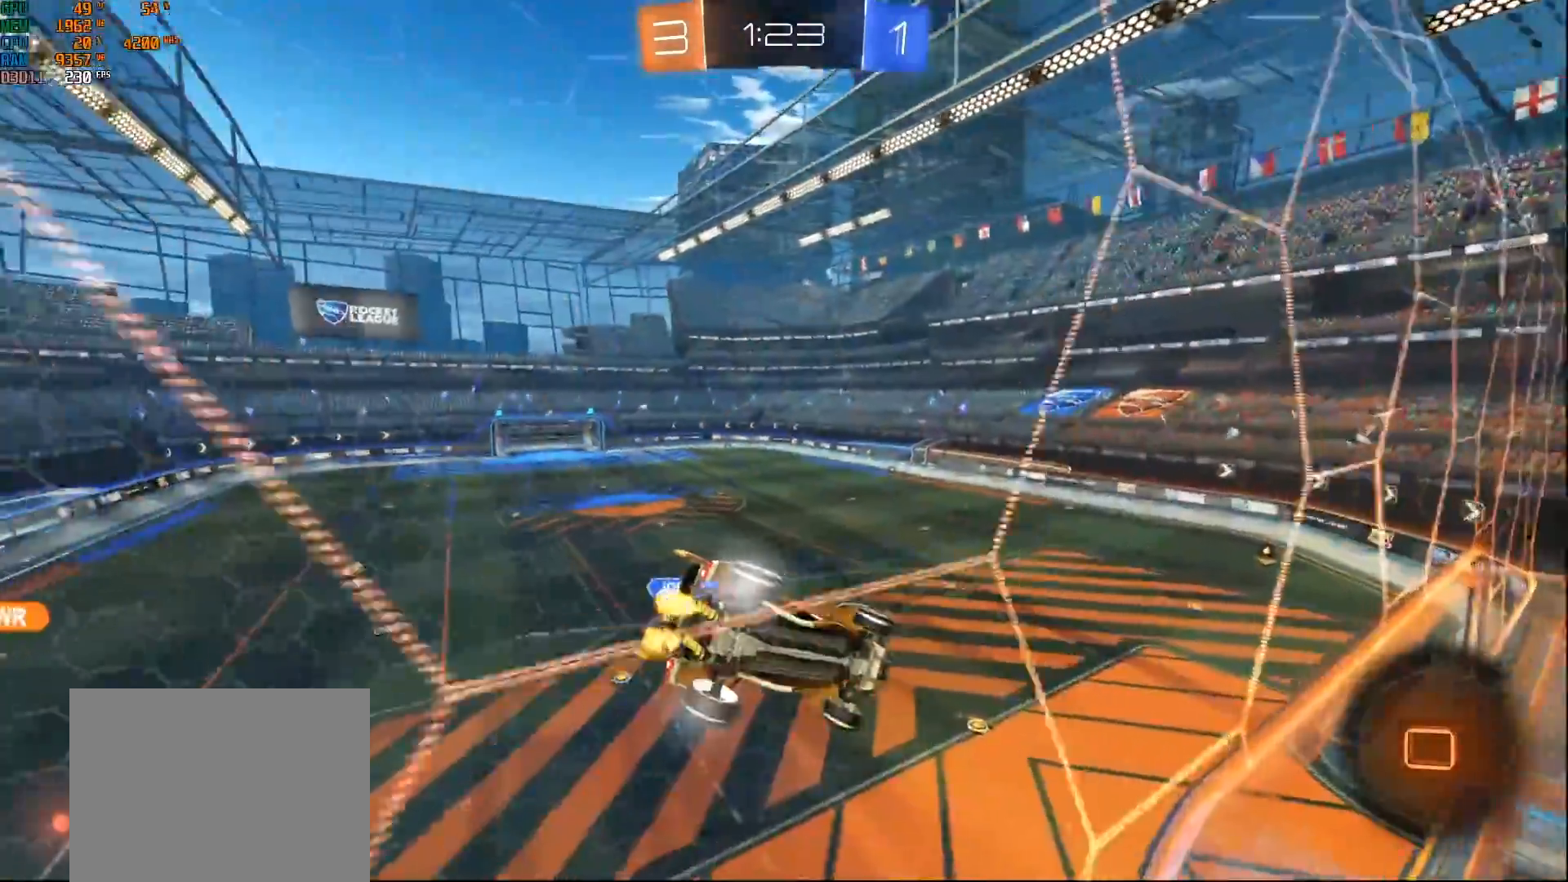
{"buttons": ["B", "R2"], "left_stick": "left", "right_stick": "center", "events": [[450, "left_stick", "left"]]}
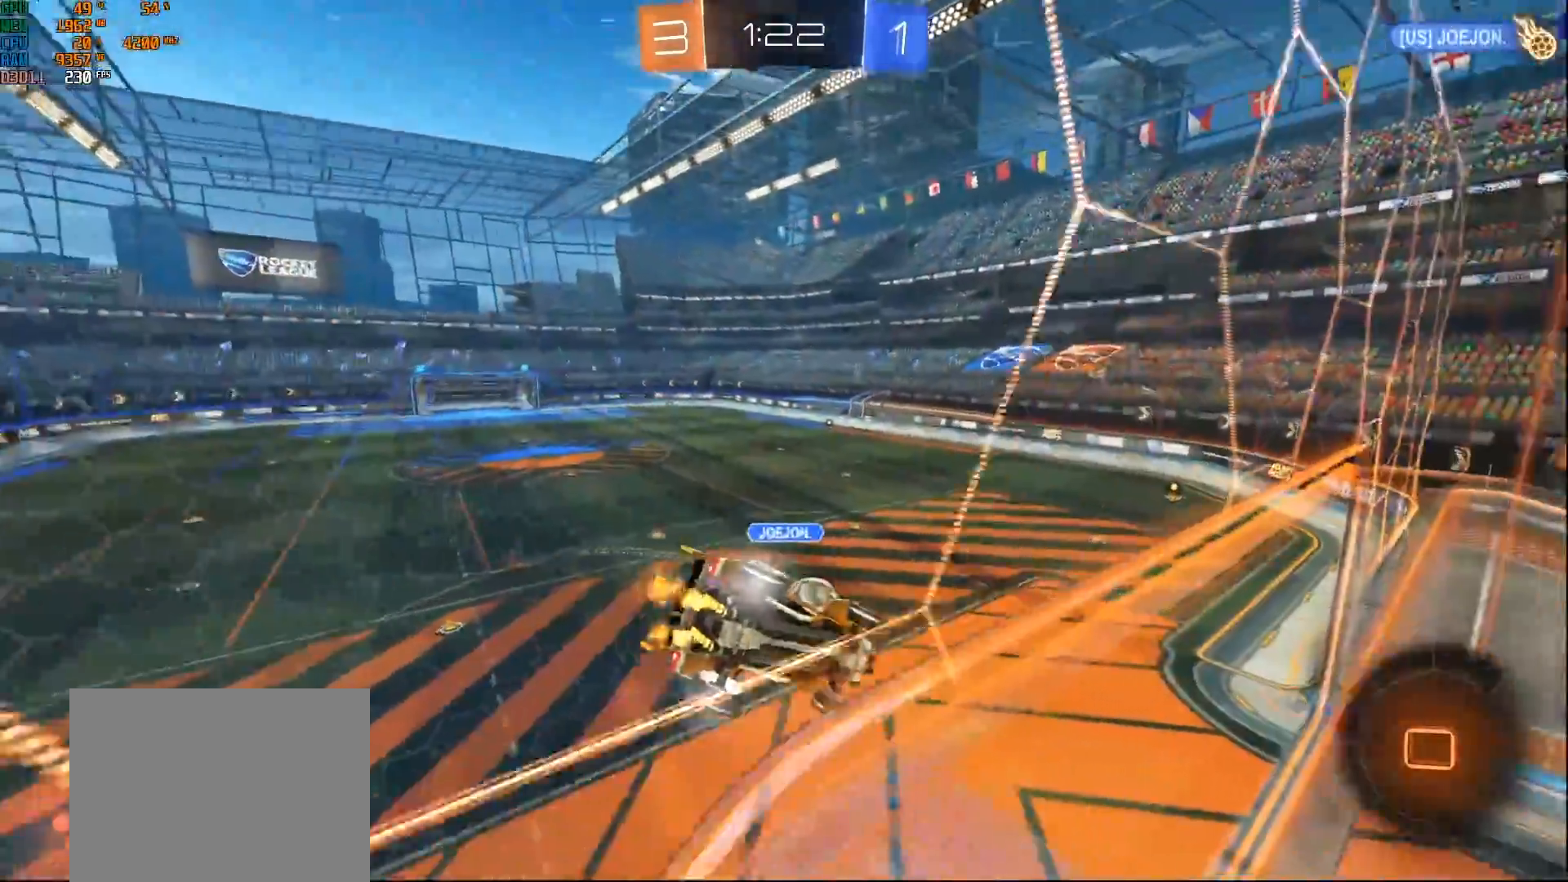
{"buttons": ["Y", "L1", "R2"], "left_stick": "down-right", "right_stick": "center", "events": [[50, "left_stick", "center"], [250, "left_stick", "down-right"], [267, "L1", "down"], [400, "Y", "down"], [417, "B", "up"]]}
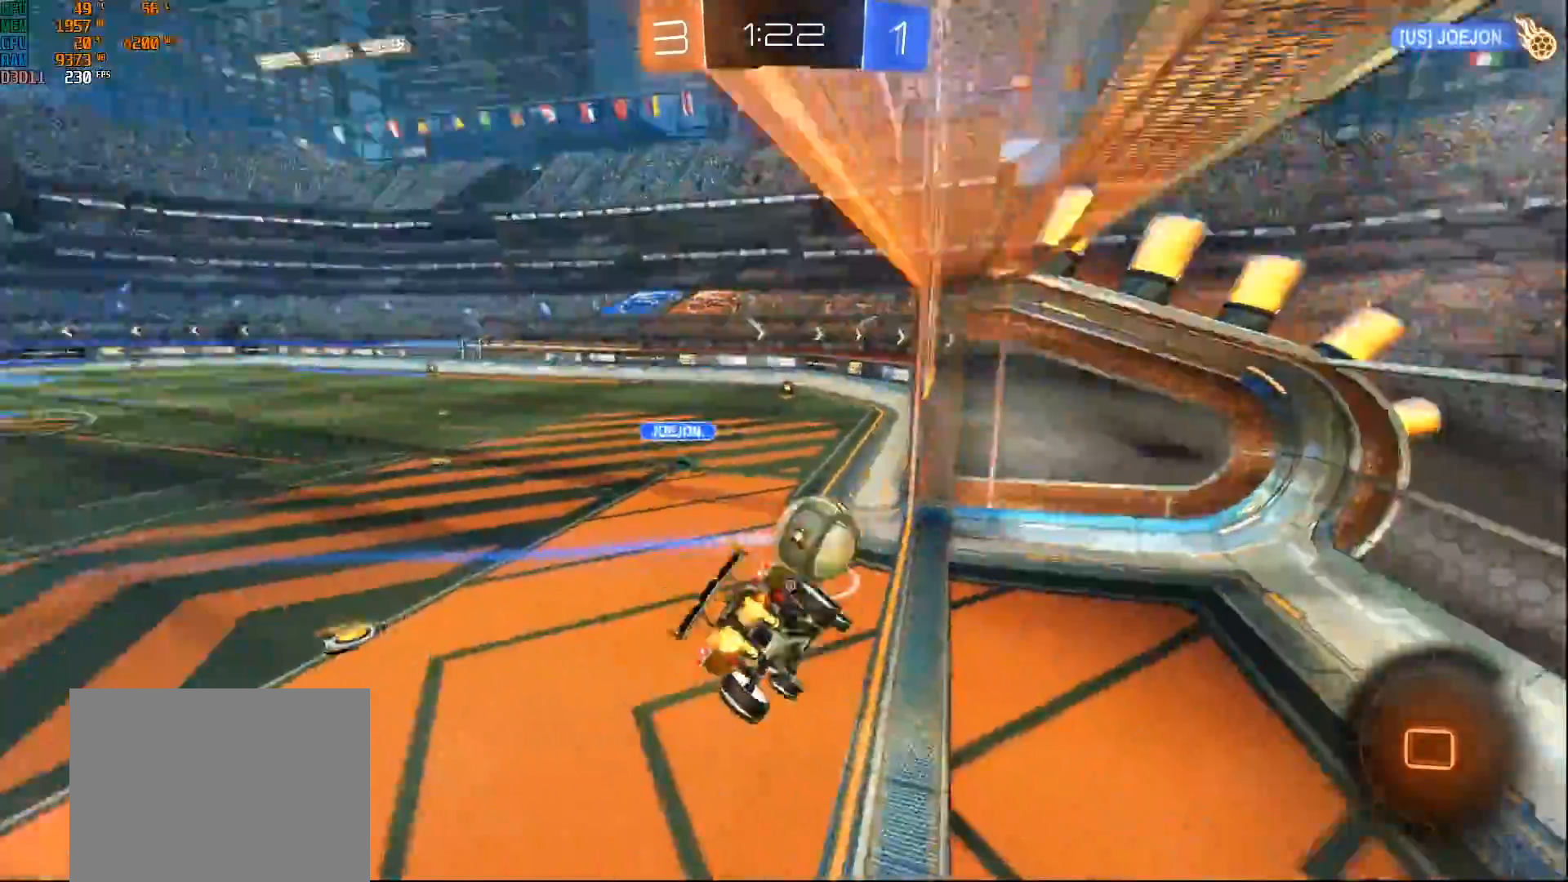
{"buttons": [], "left_stick": "center", "right_stick": "center", "events": [[33, "L1", "up"], [33, "Y", "up"], [100, "R2", "up"], [100, "left_stick", "center"], [383, "Y", "down"], [500, "Y", "up"]]}
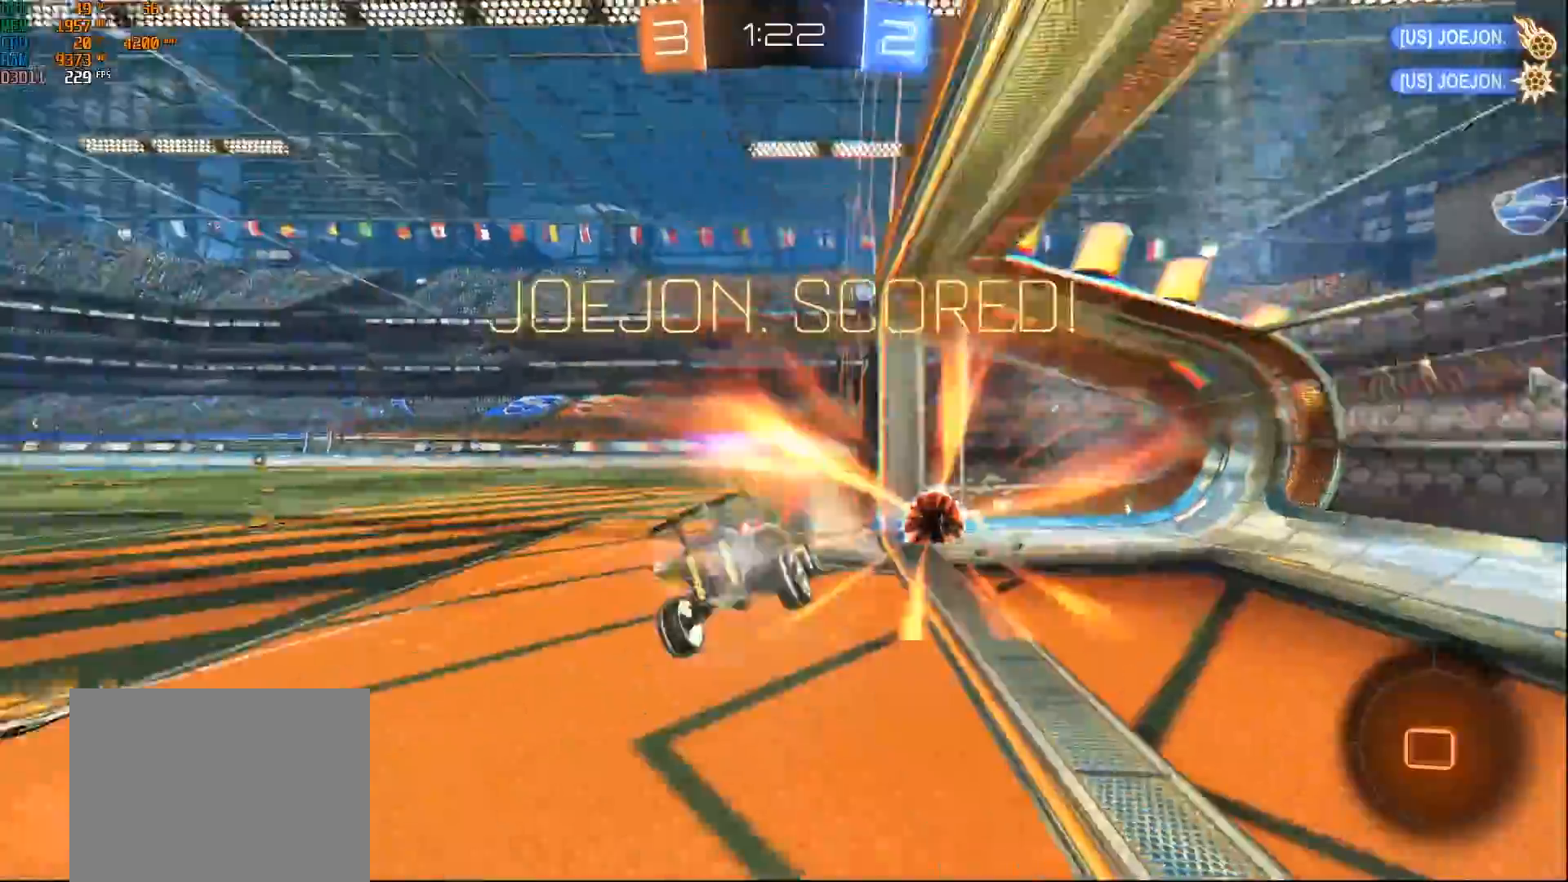
{"buttons": [], "left_stick": "down", "right_stick": "center", "events": [[233, "left_stick", "down"]]}
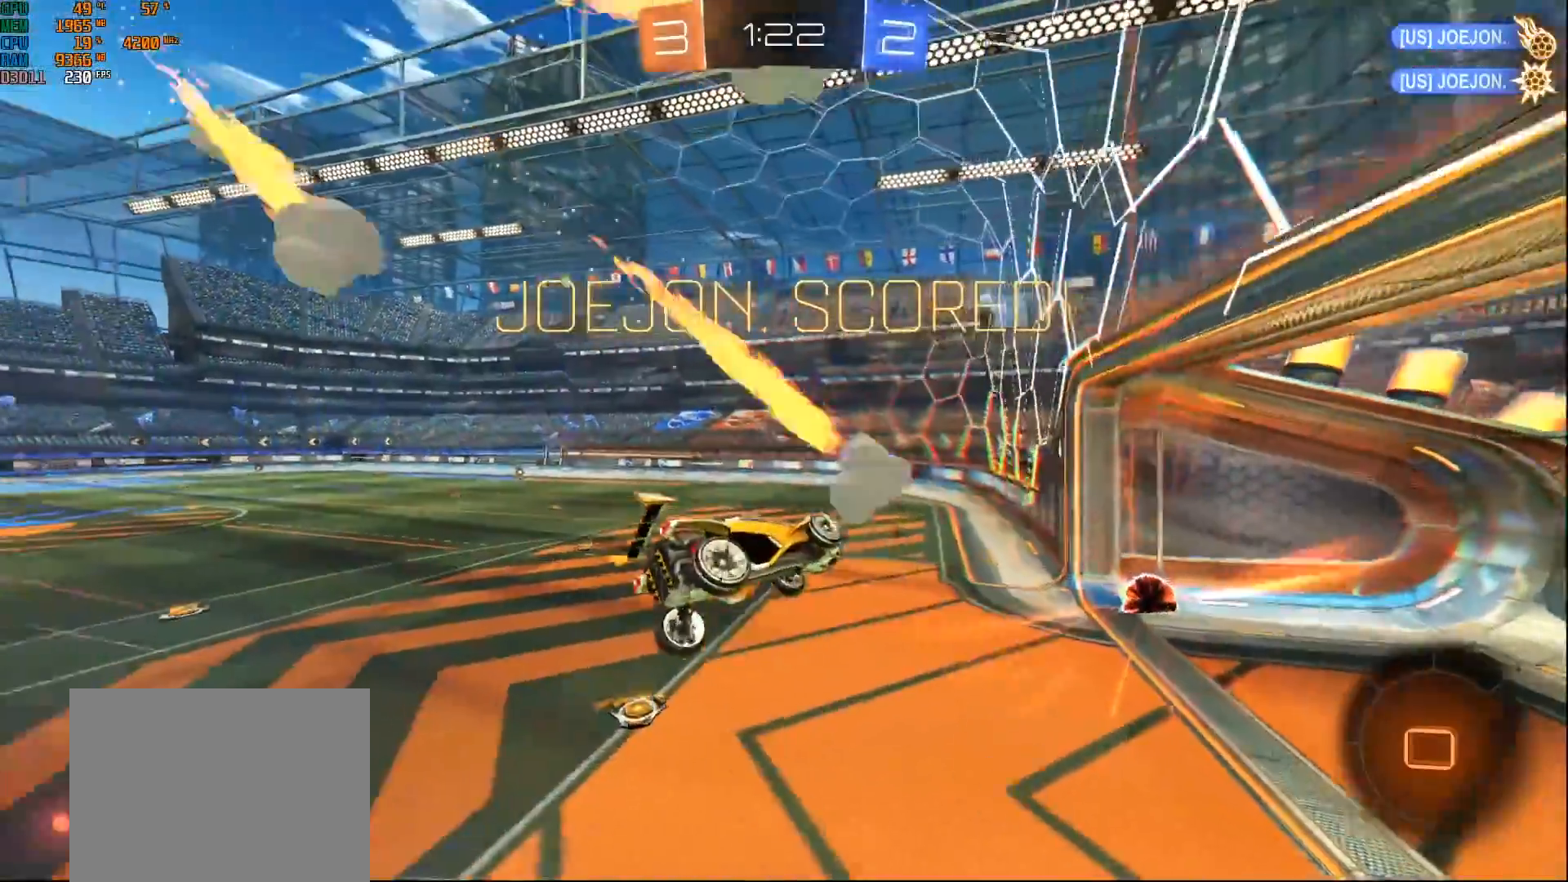
{"buttons": ["R2"], "left_stick": "down", "right_stick": "center", "events": [[300, "R2", "down"]]}
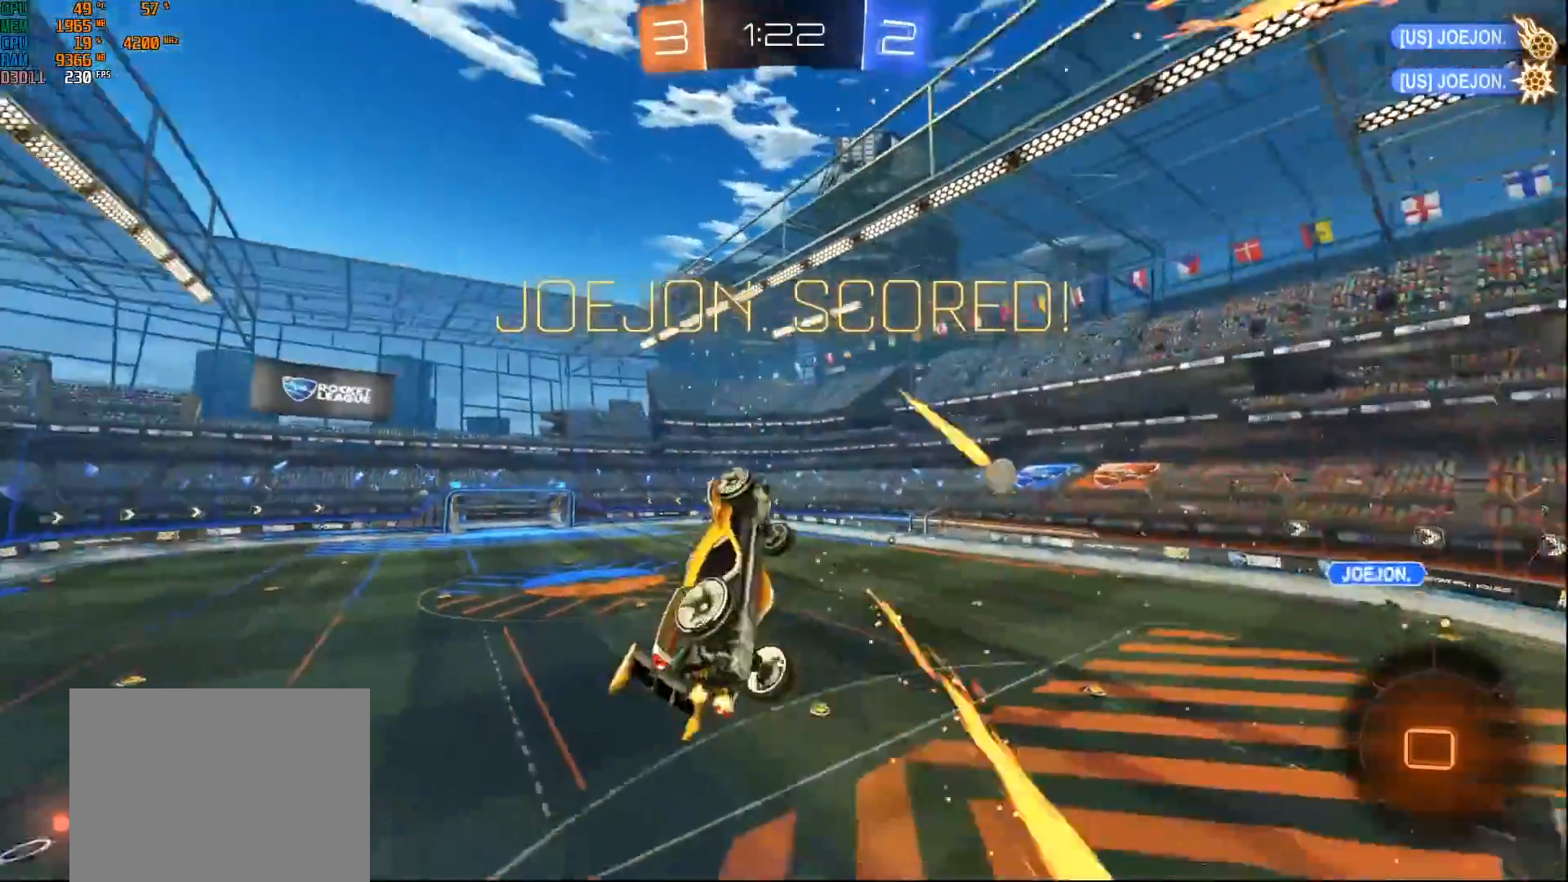
{"buttons": ["R2"], "left_stick": "down-right", "right_stick": "center", "events": [[183, "left_stick", "up"], [233, "A", "down"], [350, "A", "up"], [367, "left_stick", "down-right"]]}
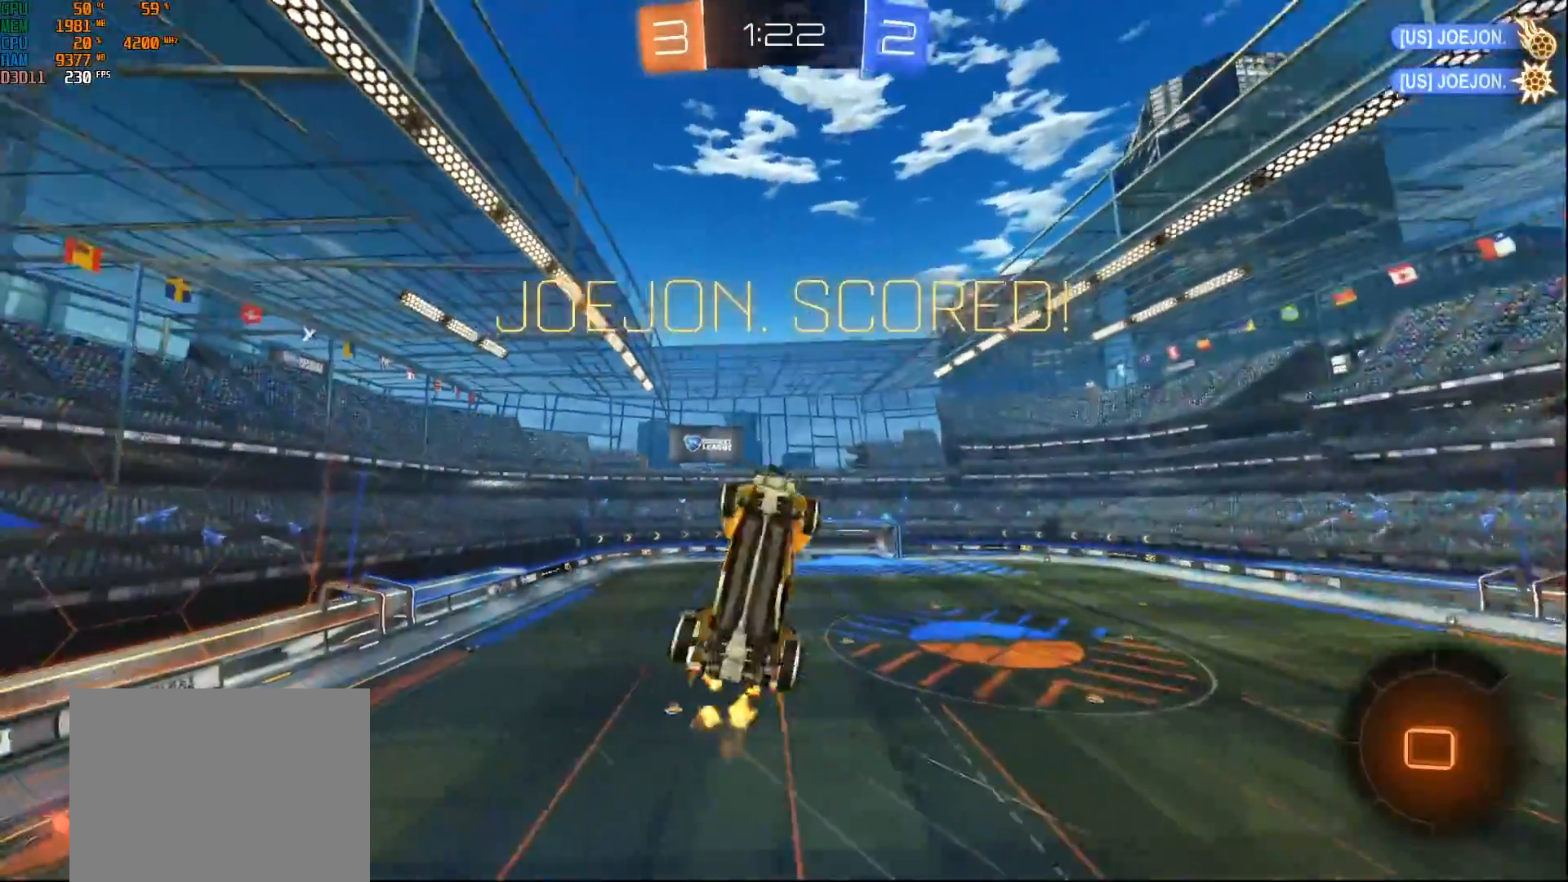
{"buttons": ["R2"], "left_stick": "center", "right_stick": "center", "events": [[33, "left_stick", "center"]]}
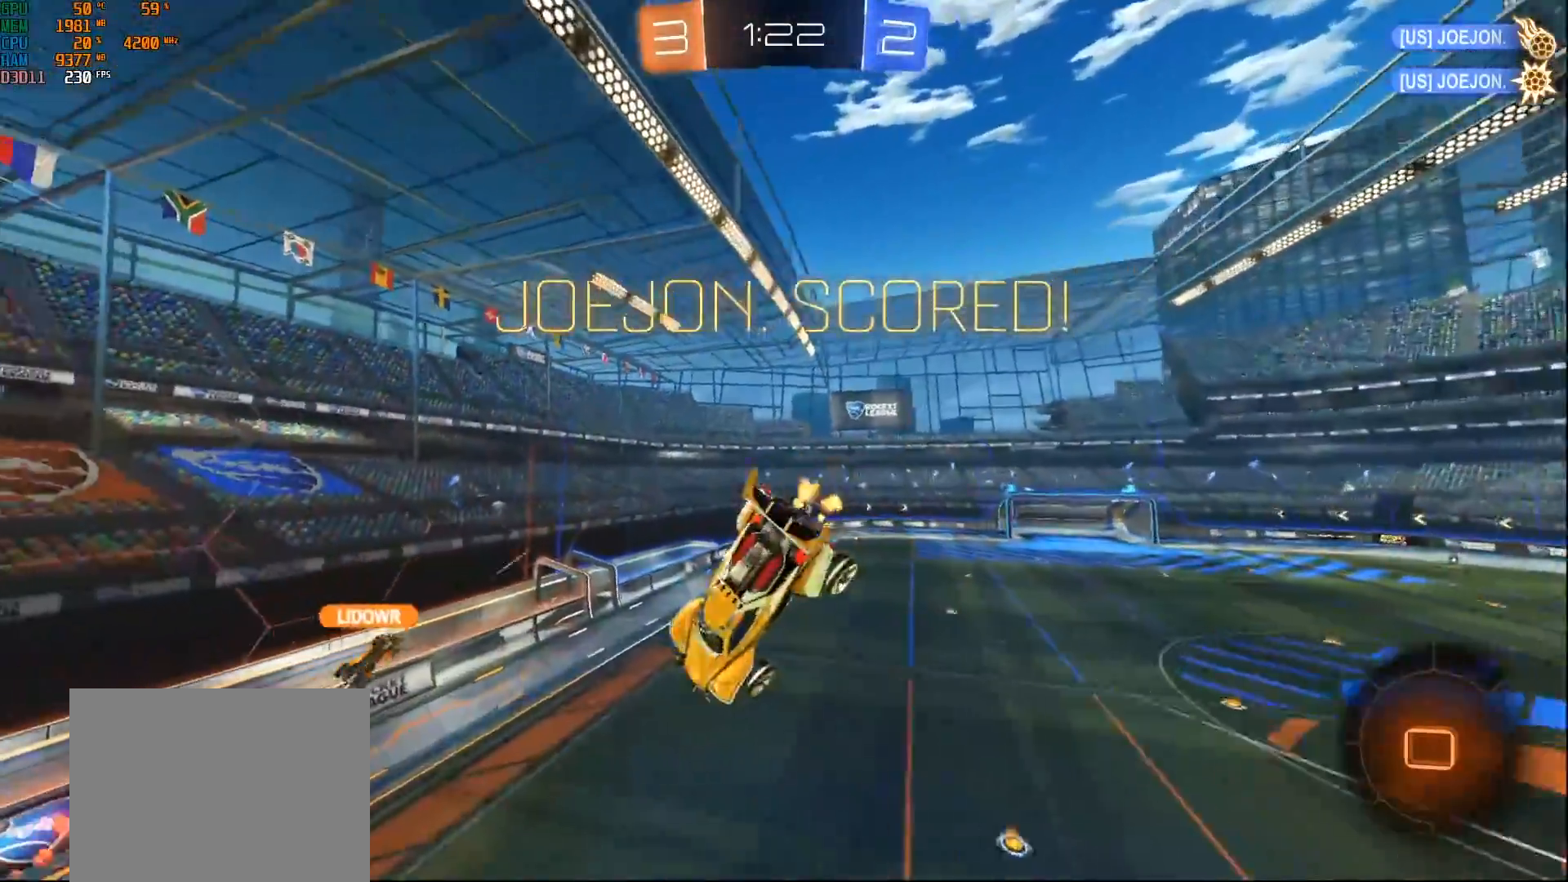
{"buttons": ["L1", "R2"], "left_stick": "down-right", "right_stick": "center", "events": [[17, "left_stick", "down-right"], [83, "L1", "down"]]}
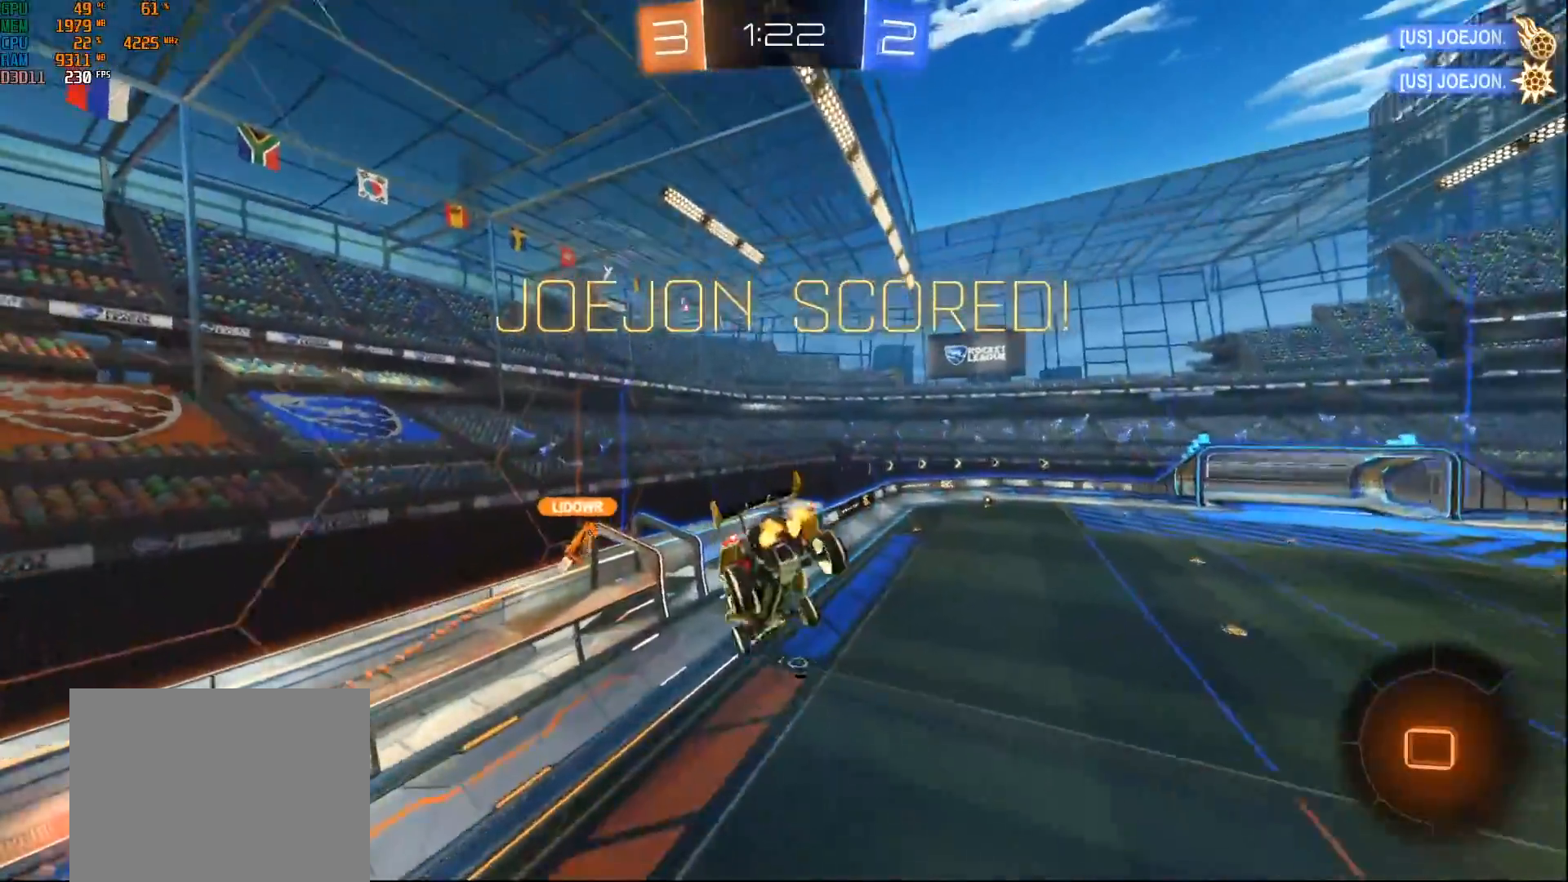
{"buttons": ["R2"], "left_stick": "center", "right_stick": "center", "events": [[200, "L1", "up"], [217, "left_stick", "center"]]}
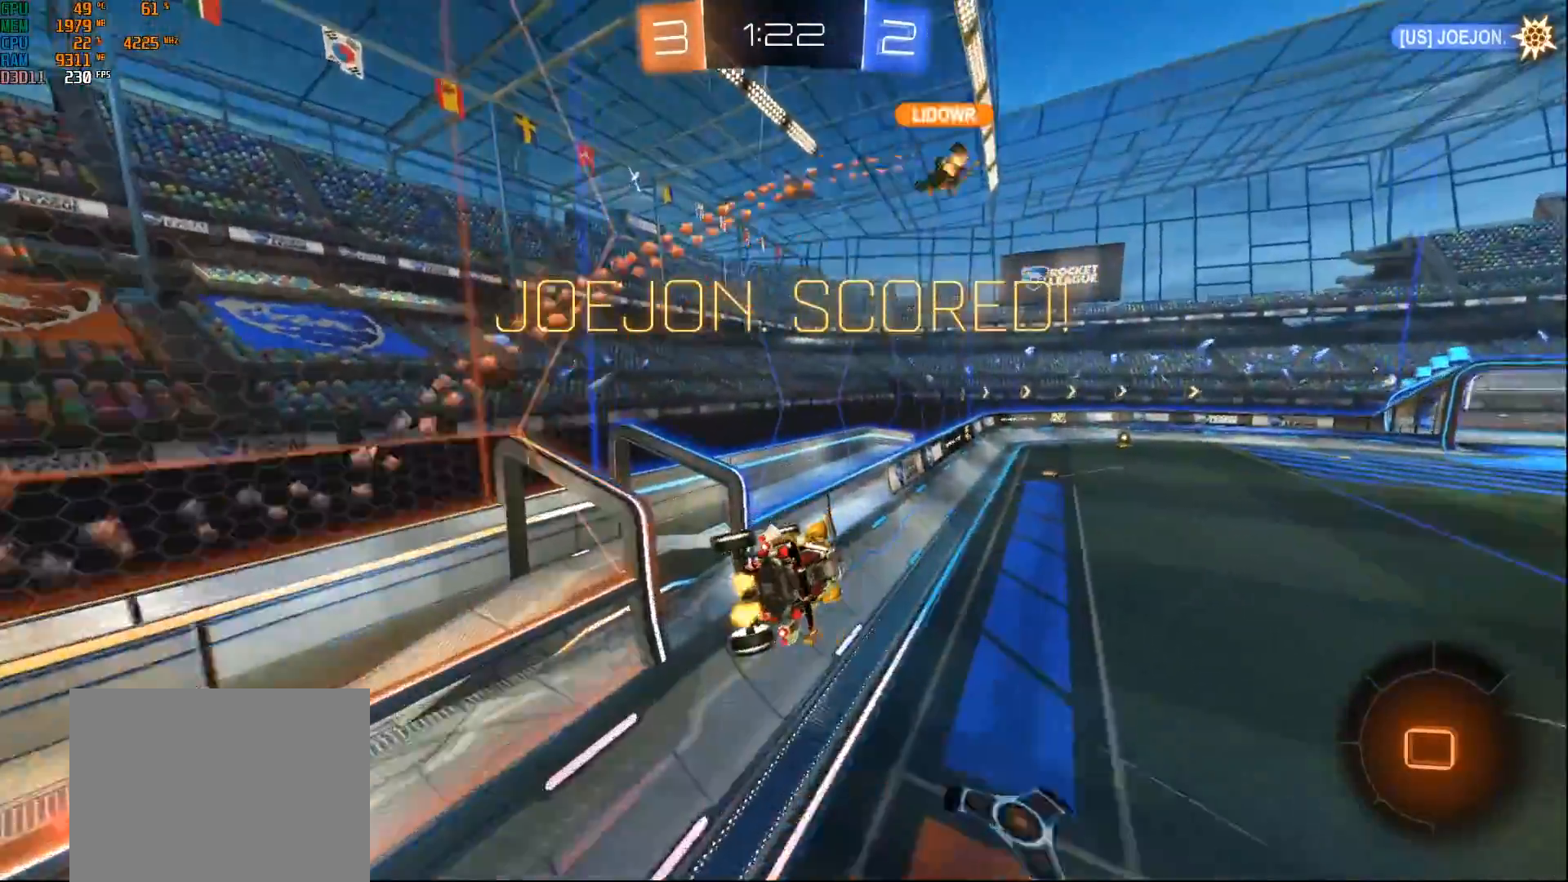
{"buttons": ["R2"], "left_stick": "center", "right_stick": "center", "events": [[183, "left_stick", "left"], [433, "left_stick", "center"]]}
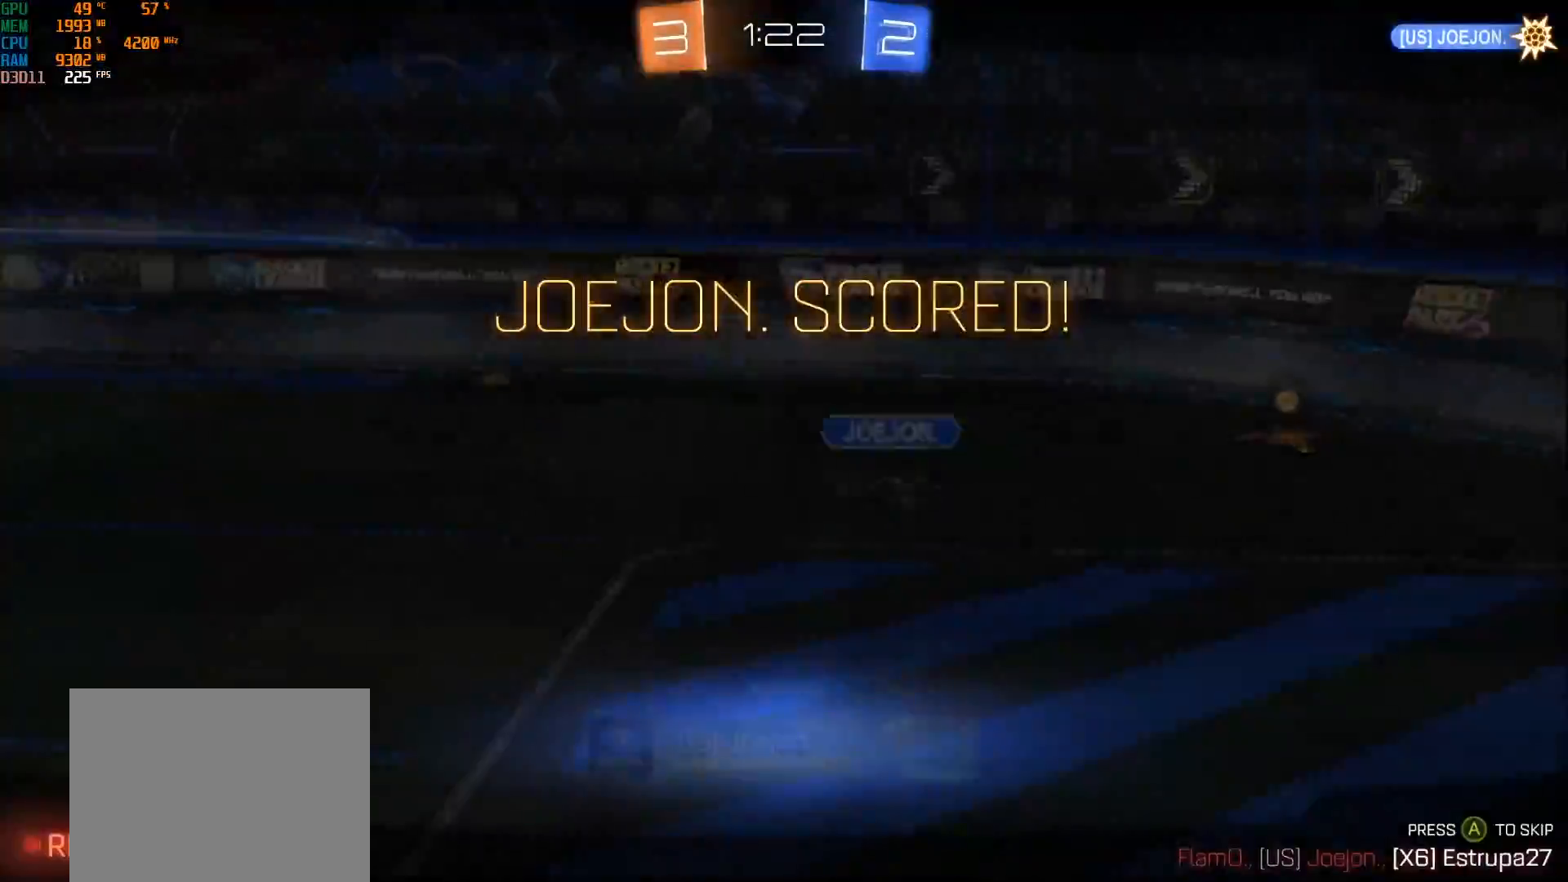
{"buttons": [], "left_stick": "center", "right_stick": "center", "events": [[50, "R2", "up"], [267, "A", "down"], [350, "A", "up"]]}
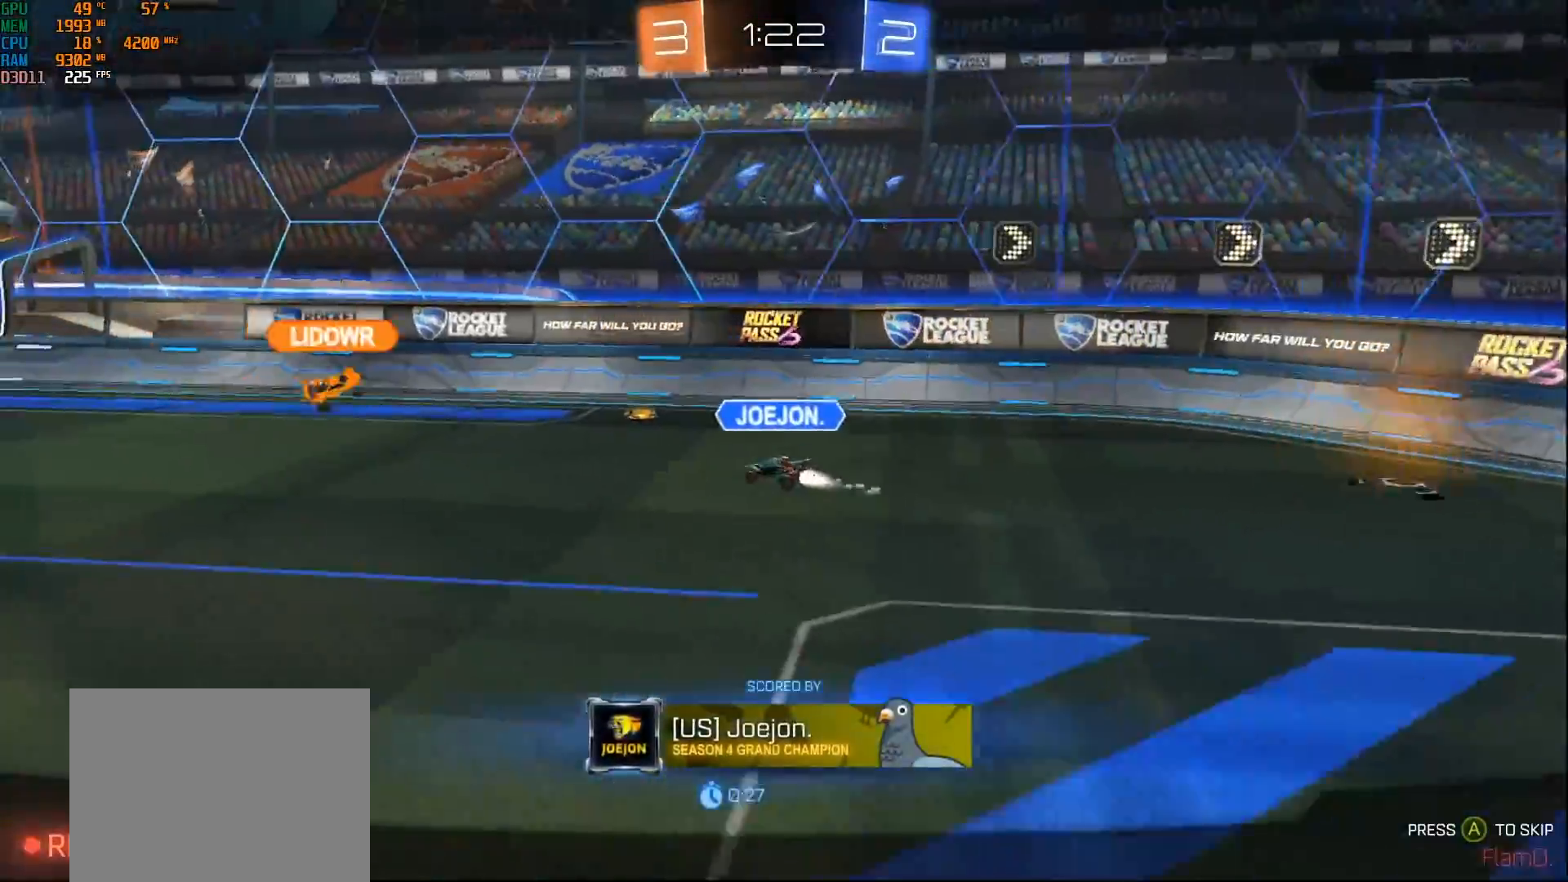
{"buttons": [], "left_stick": "center", "right_stick": "center", "events": [[383, "A", "down"], [500, "A", "up"]]}
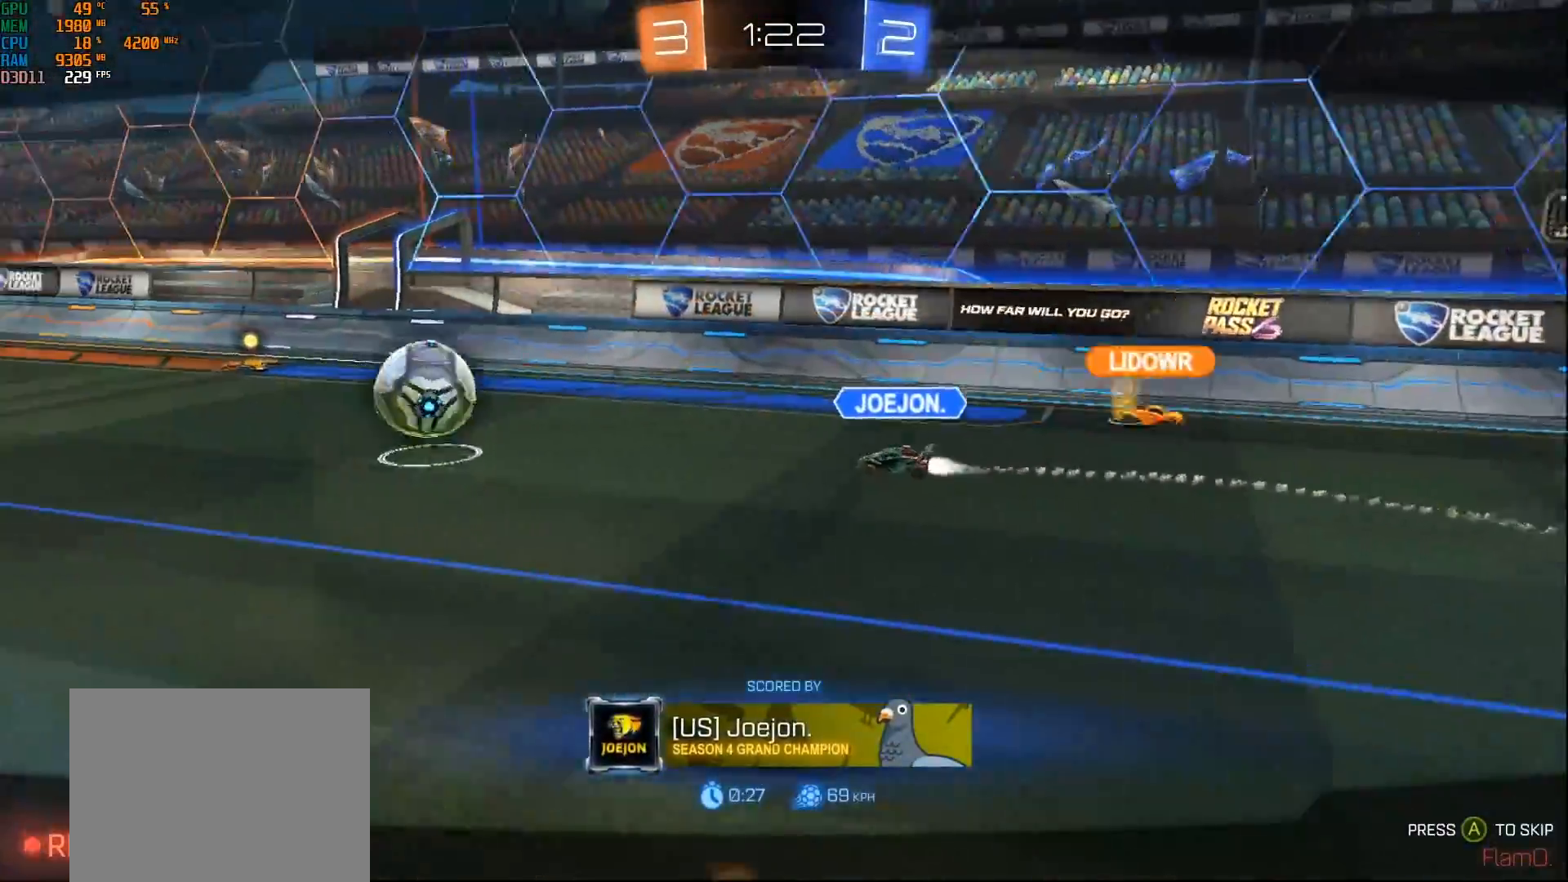
{"buttons": ["A"], "left_stick": "center", "right_stick": "center", "events": [[483, "A", "down"]]}
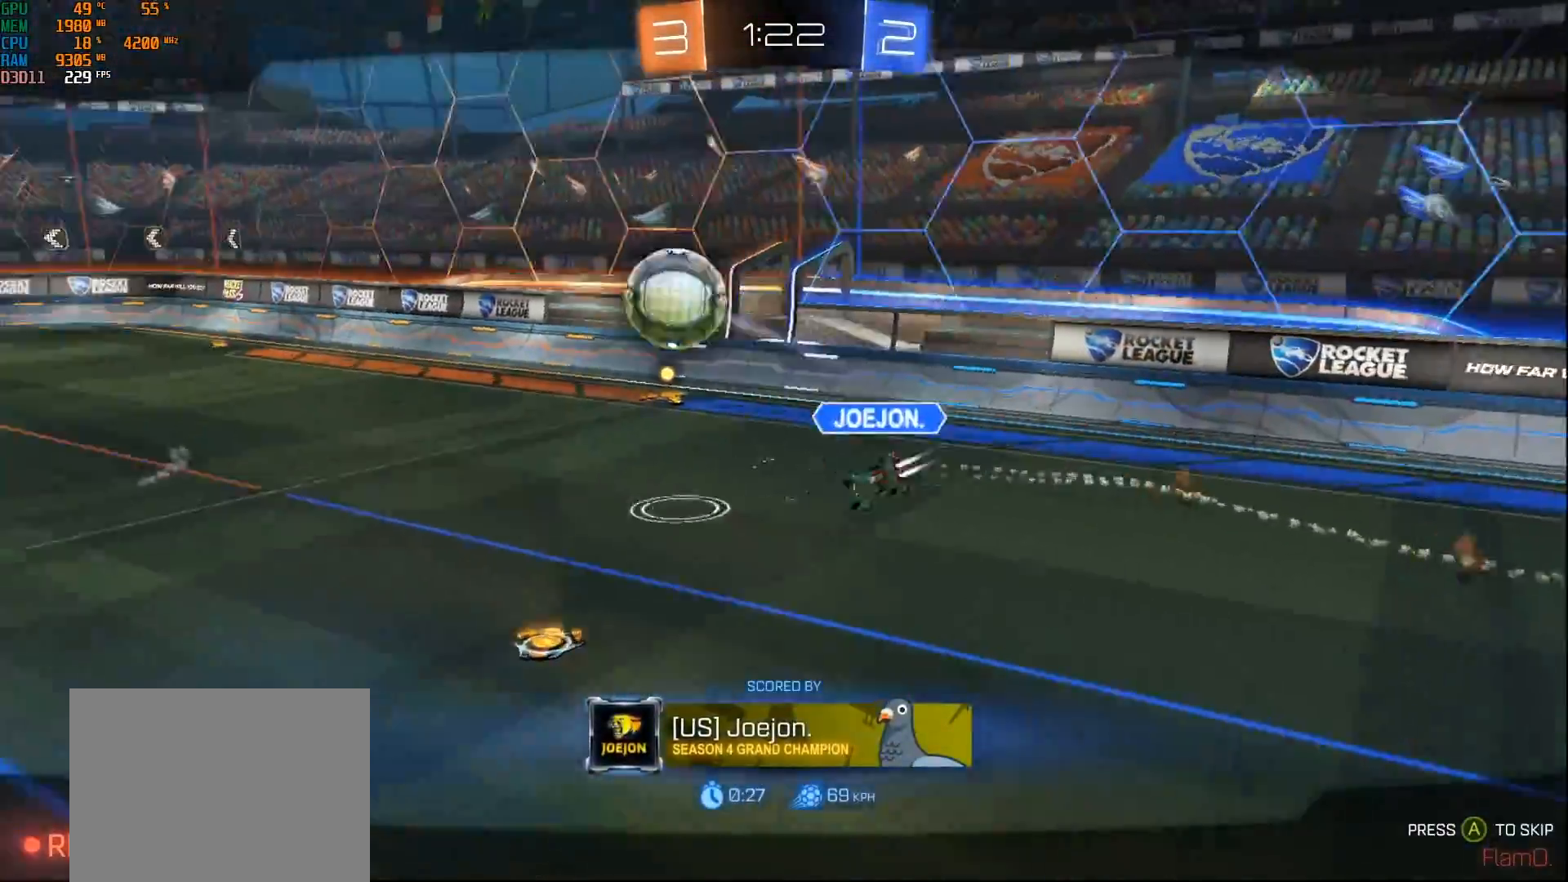
{"buttons": ["A"], "left_stick": "center", "right_stick": "center", "events": [[133, "A", "up"], [317, "left_stick", "up-left"], [417, "A", "down"], [417, "left_stick", "center"]]}
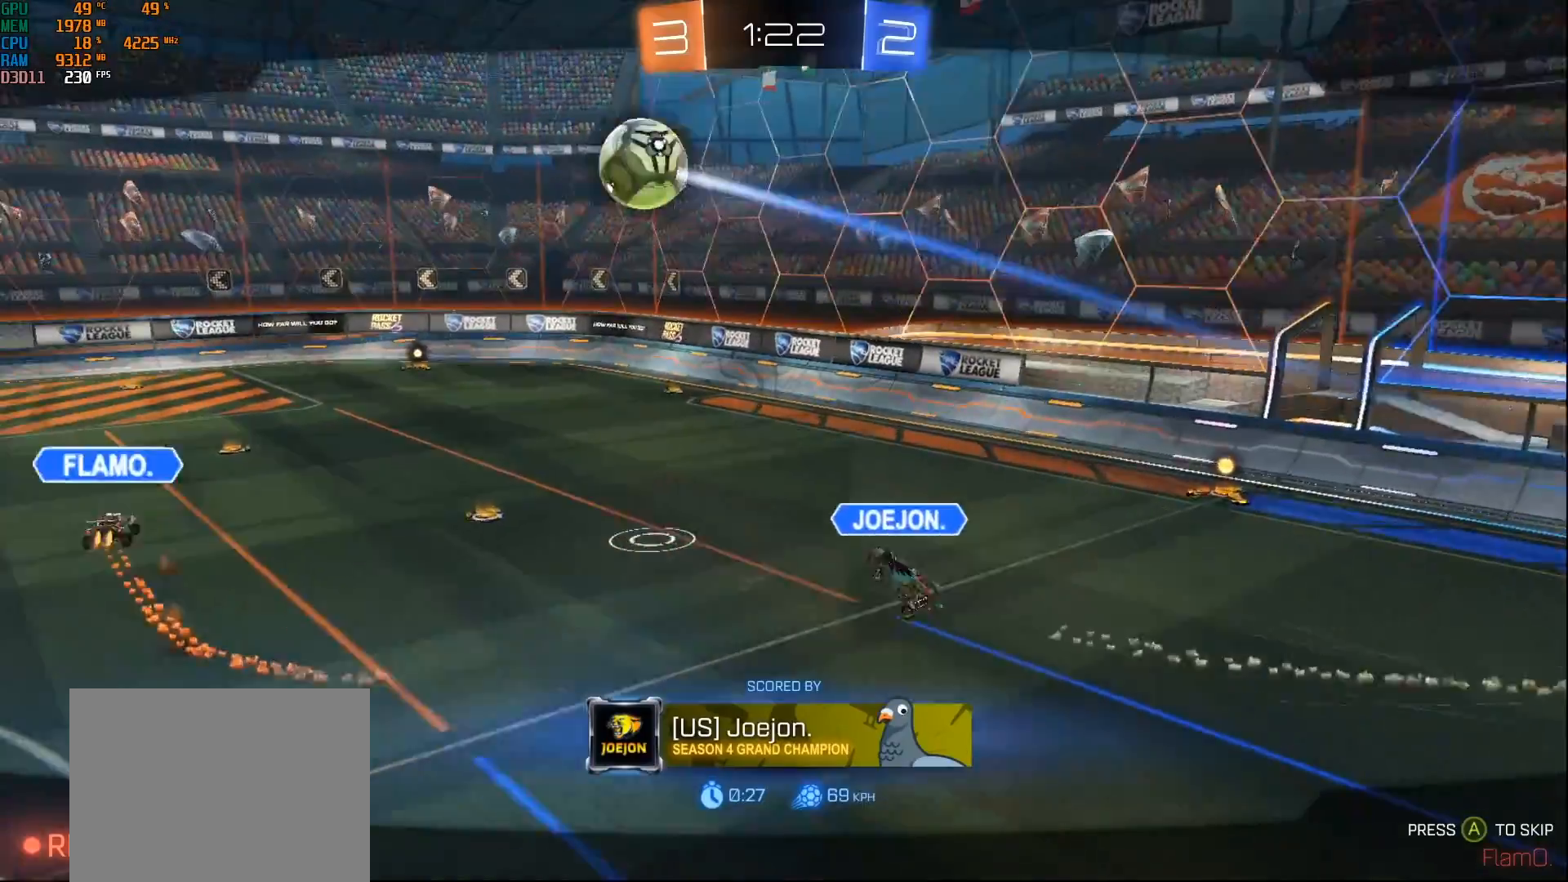
{"buttons": [], "left_stick": "center", "right_stick": "center", "events": [[33, "A", "up"], [167, "SELECT", "down"], [200, "SELECT", "up"]]}